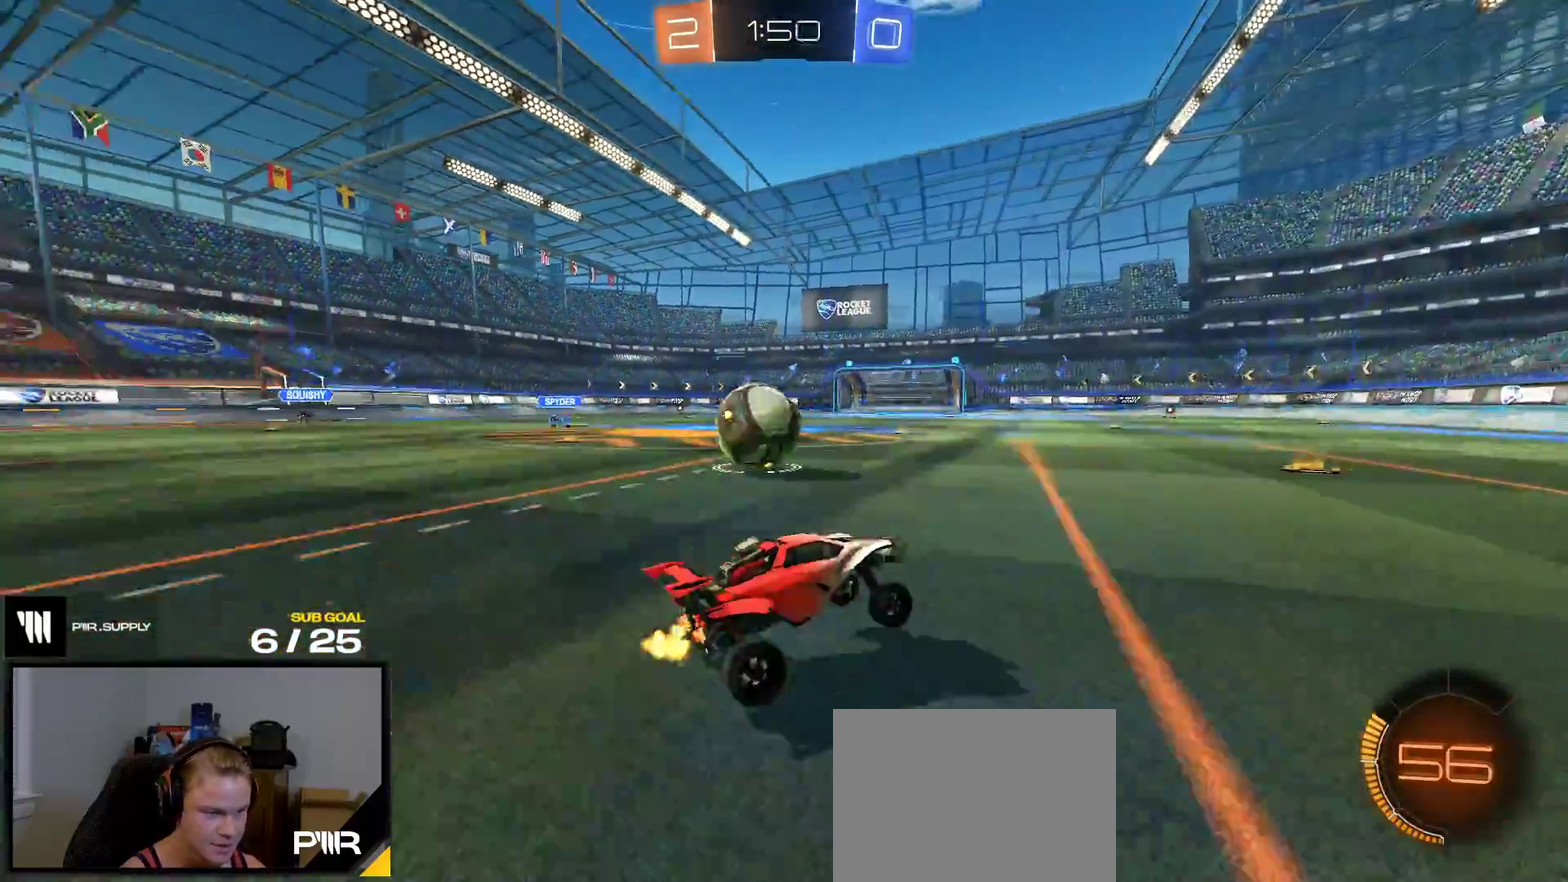
Gameplay with a controller (Xbox layout); each line is a JSON object with the inputs held at the frame after it. "events" lists button and stick changes between this image and that frame as [ms after this image, input, new state], when the widget could be followed in between. This overlay highlights the sticks when they move; stick clicks (L3 R3) are not distinguishable. Not read: L3 left_stick.
{"buttons": ["R1"], "right_stick": "center", "events": [[83, "R1", "down"]]}
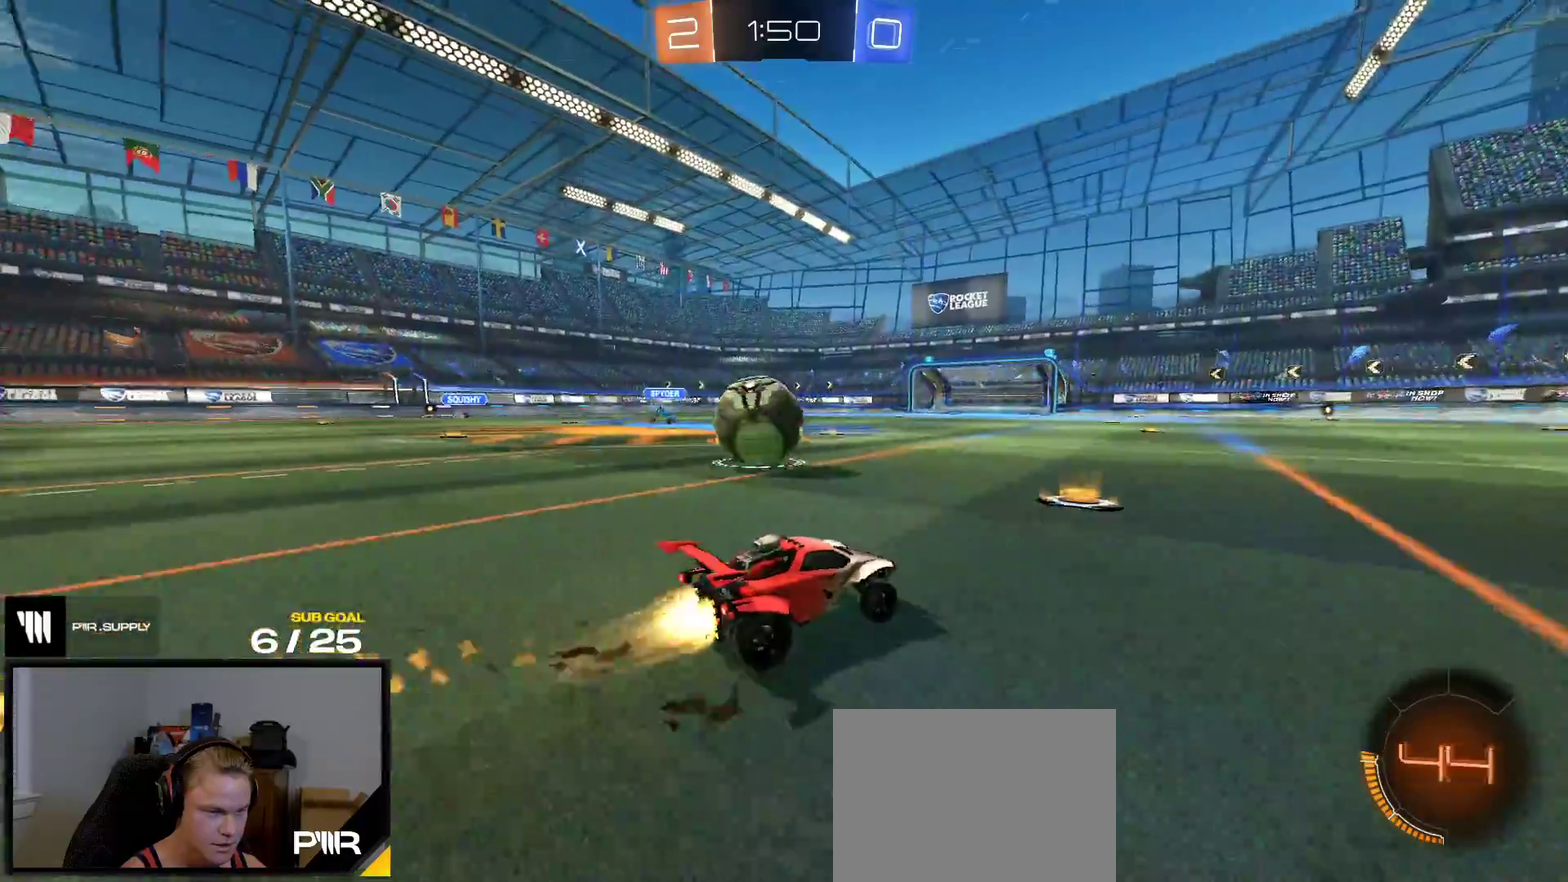
{"buttons": ["A", "L1", "R1"], "right_stick": "center", "events": [[150, "R1", "up"], [200, "X", "down"], [267, "X", "up"], [300, "R1", "down"], [350, "A", "down"], [350, "L1", "down"], [450, "R2", "down"], [500, "R2", "up"]]}
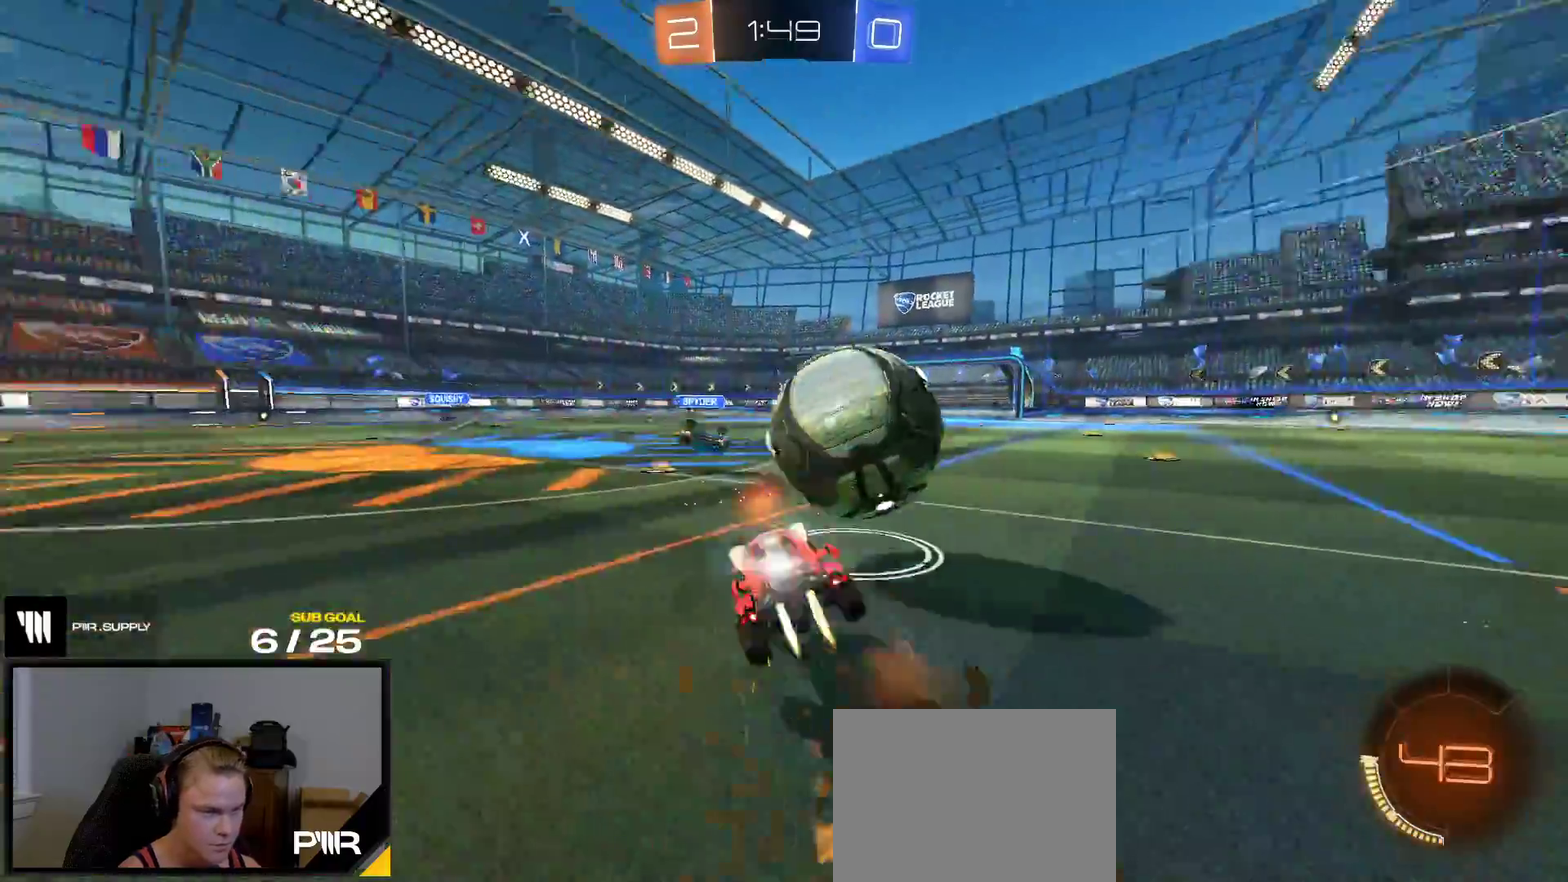
{"buttons": ["L1", "R2"], "right_stick": "center", "events": [[83, "A", "up"], [167, "R2", "down"], [333, "R1", "up"]]}
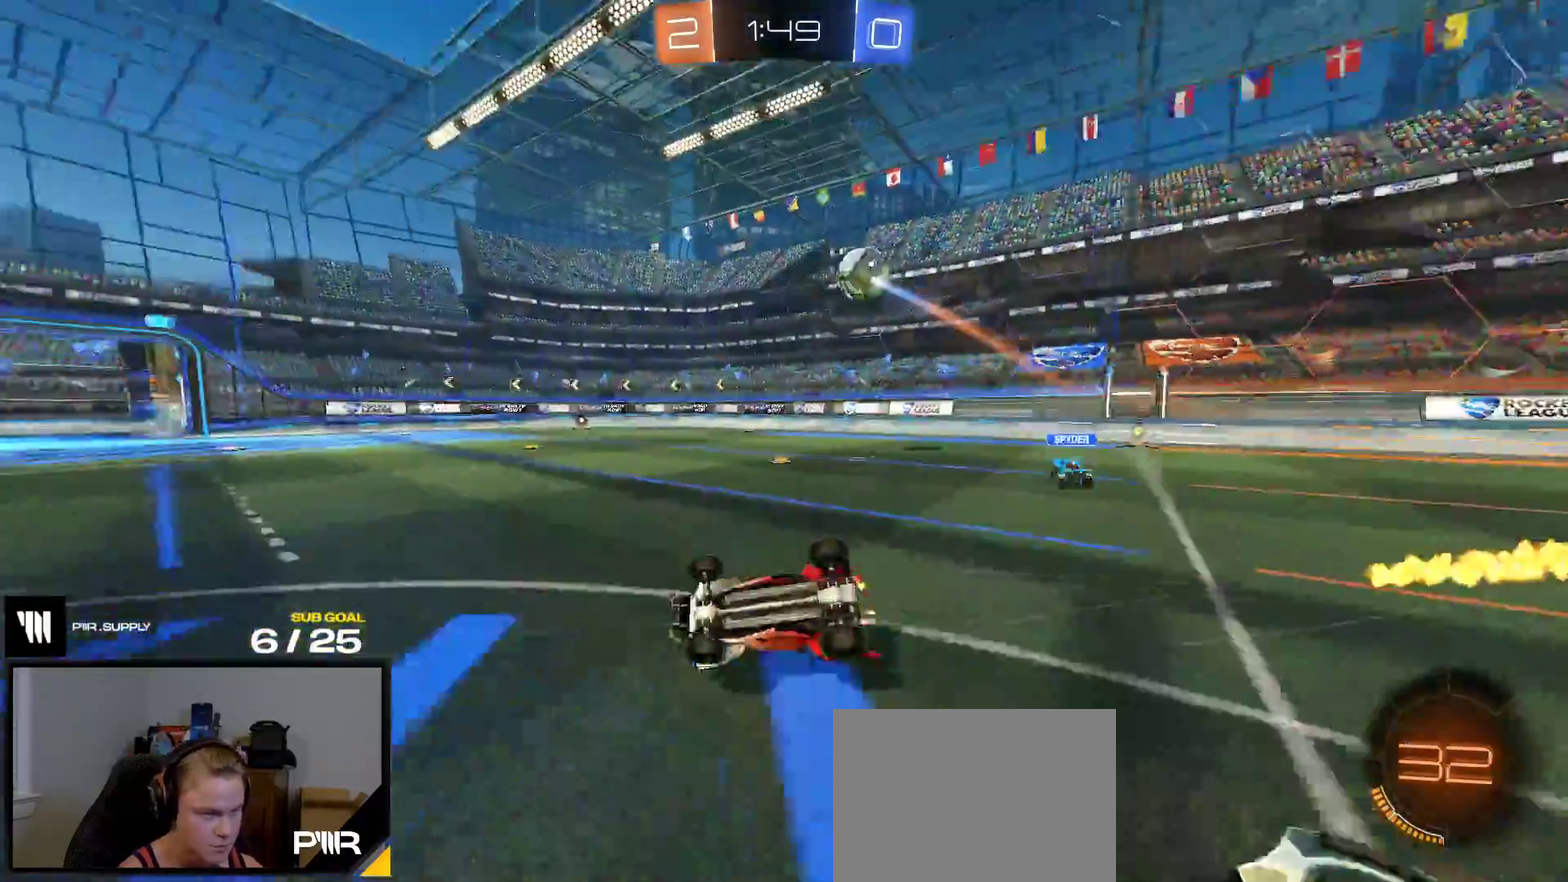
{"buttons": ["R2"], "right_stick": "center", "events": [[217, "L1", "up"]]}
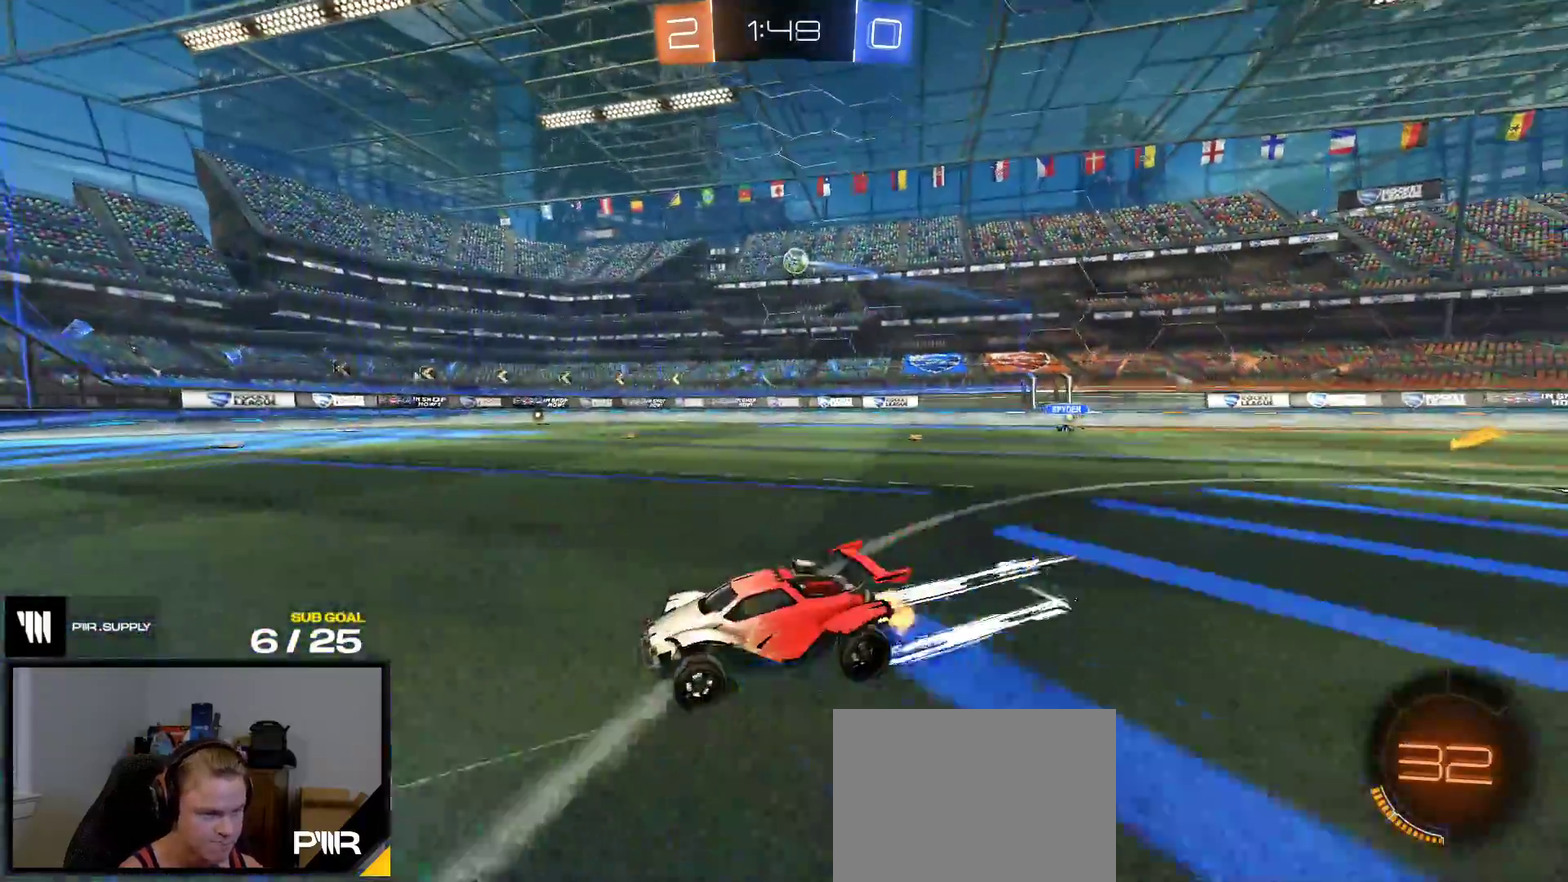
{"buttons": ["A", "R2"], "right_stick": "center", "events": [[167, "X", "down"], [267, "X", "up"], [450, "A", "down"]]}
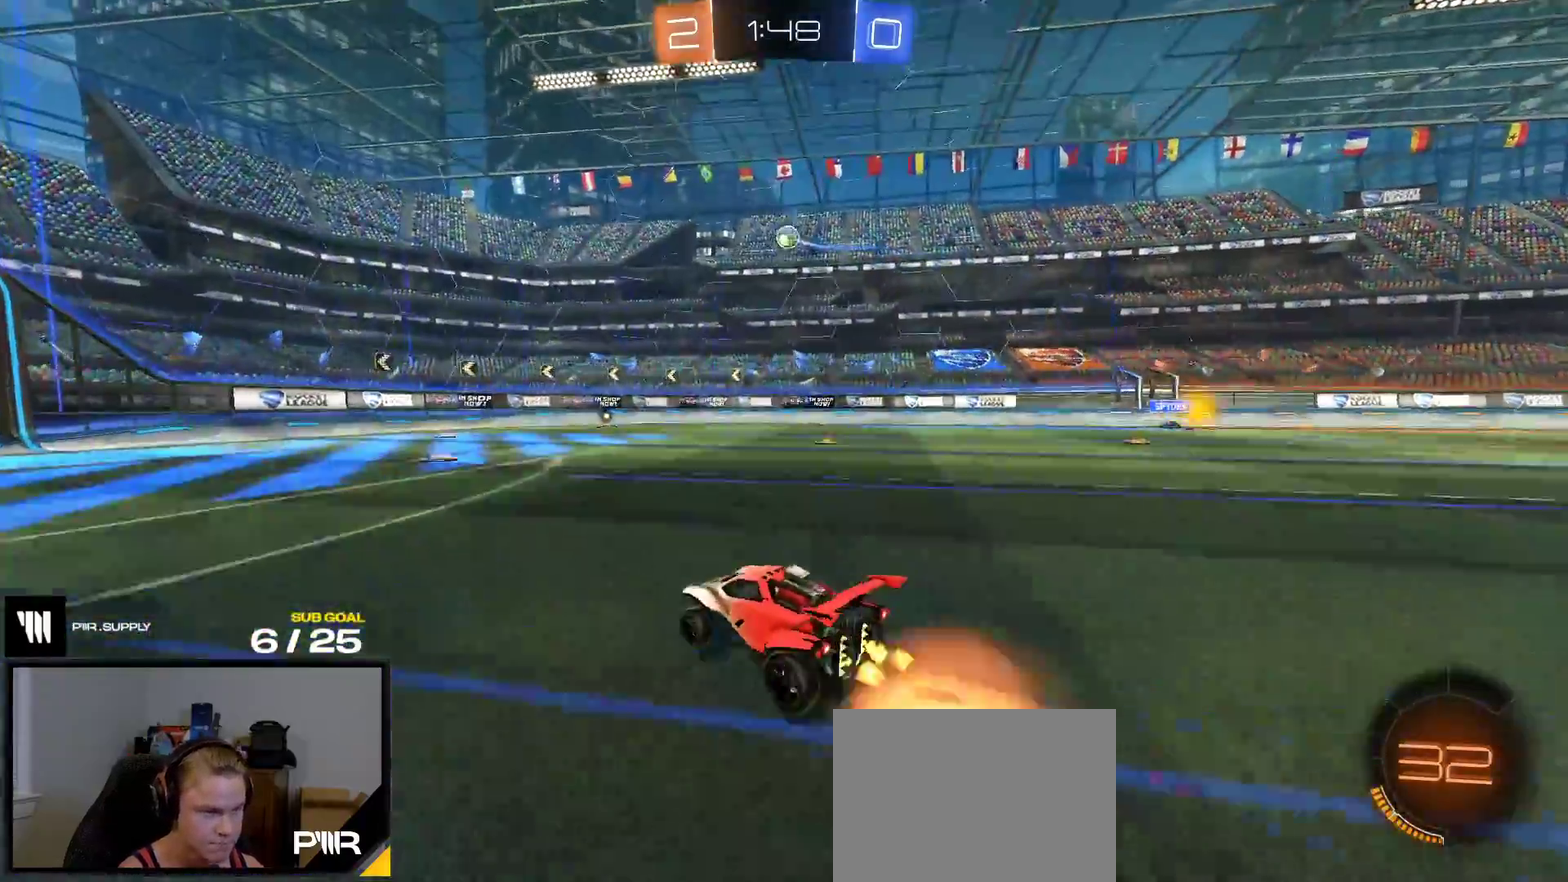
{"buttons": ["R1"], "right_stick": "center", "events": [[217, "A", "up"], [283, "A", "down"], [317, "R1", "down"], [400, "R2", "up"], [483, "A", "up"]]}
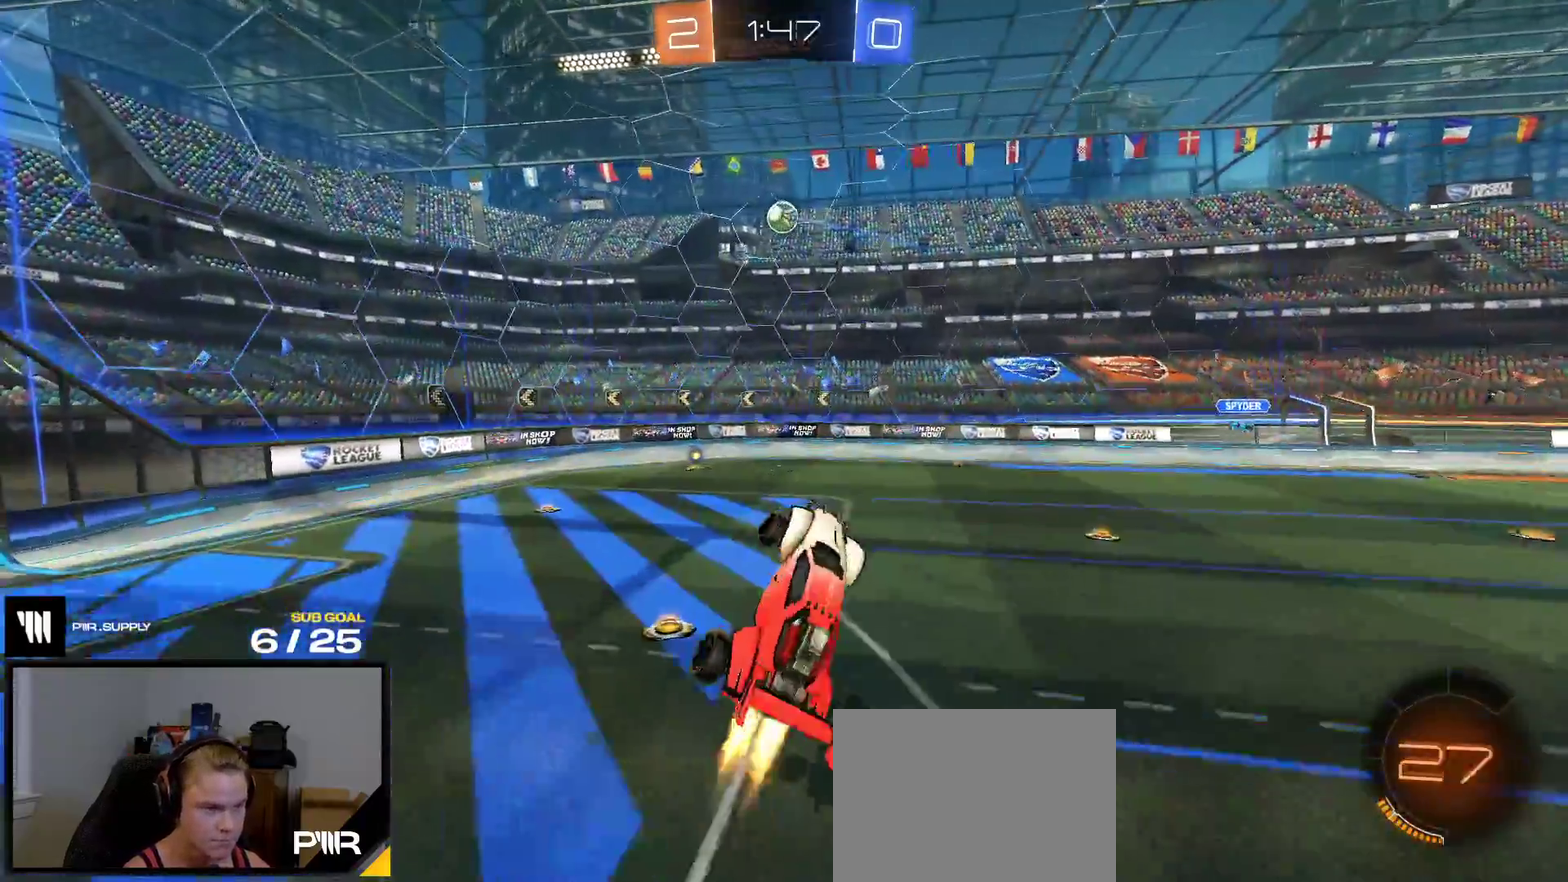
{"buttons": ["R1"], "right_stick": "center", "events": []}
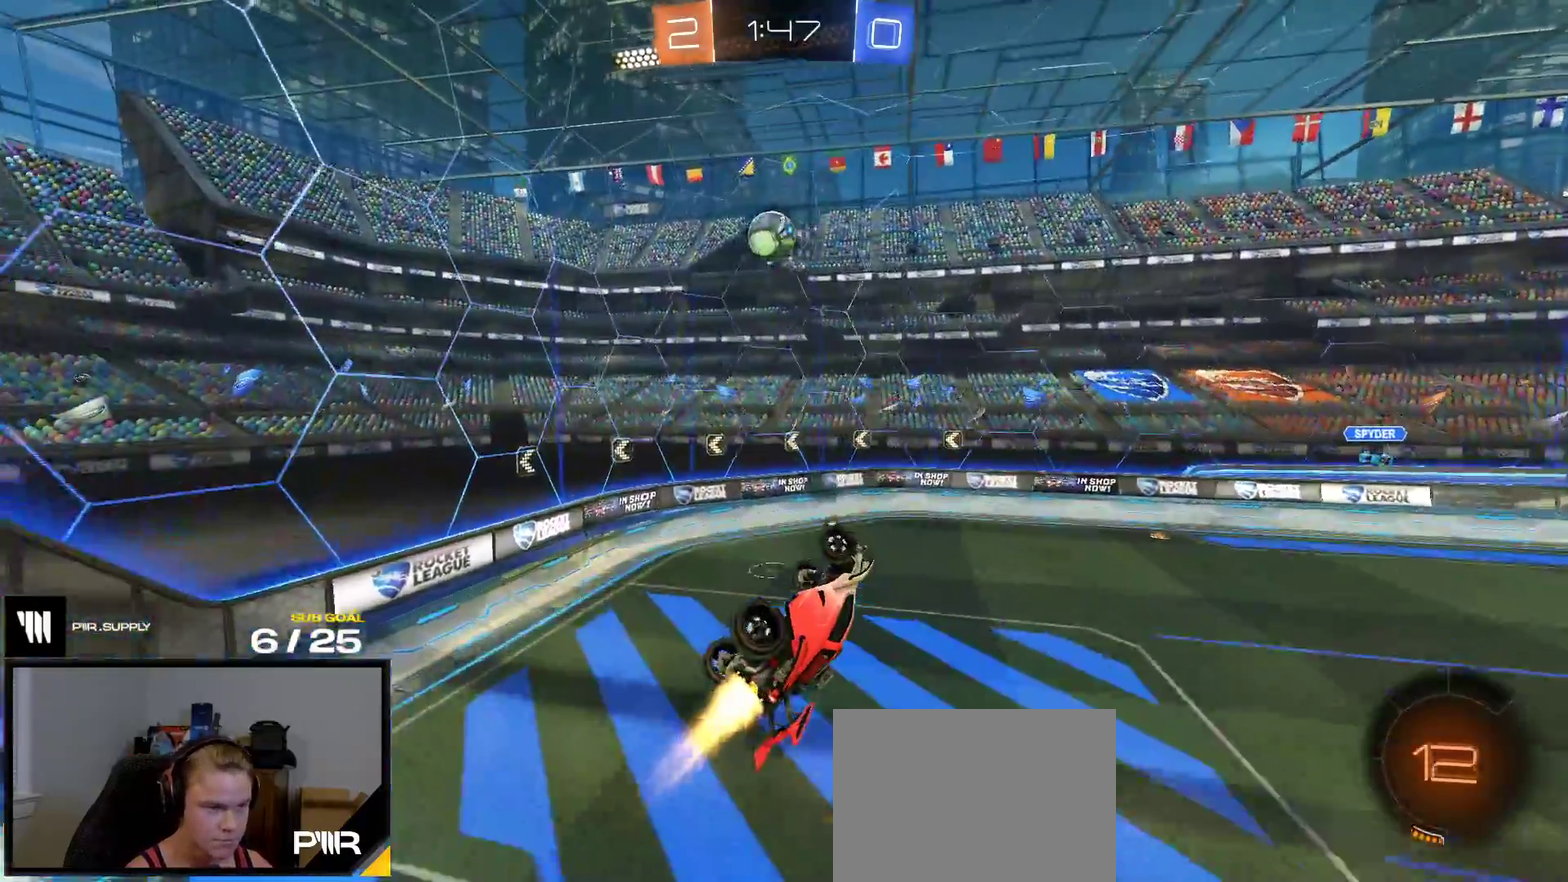
{"buttons": ["Y"], "right_stick": "center", "events": [[183, "R1", "up"], [483, "Y", "down"]]}
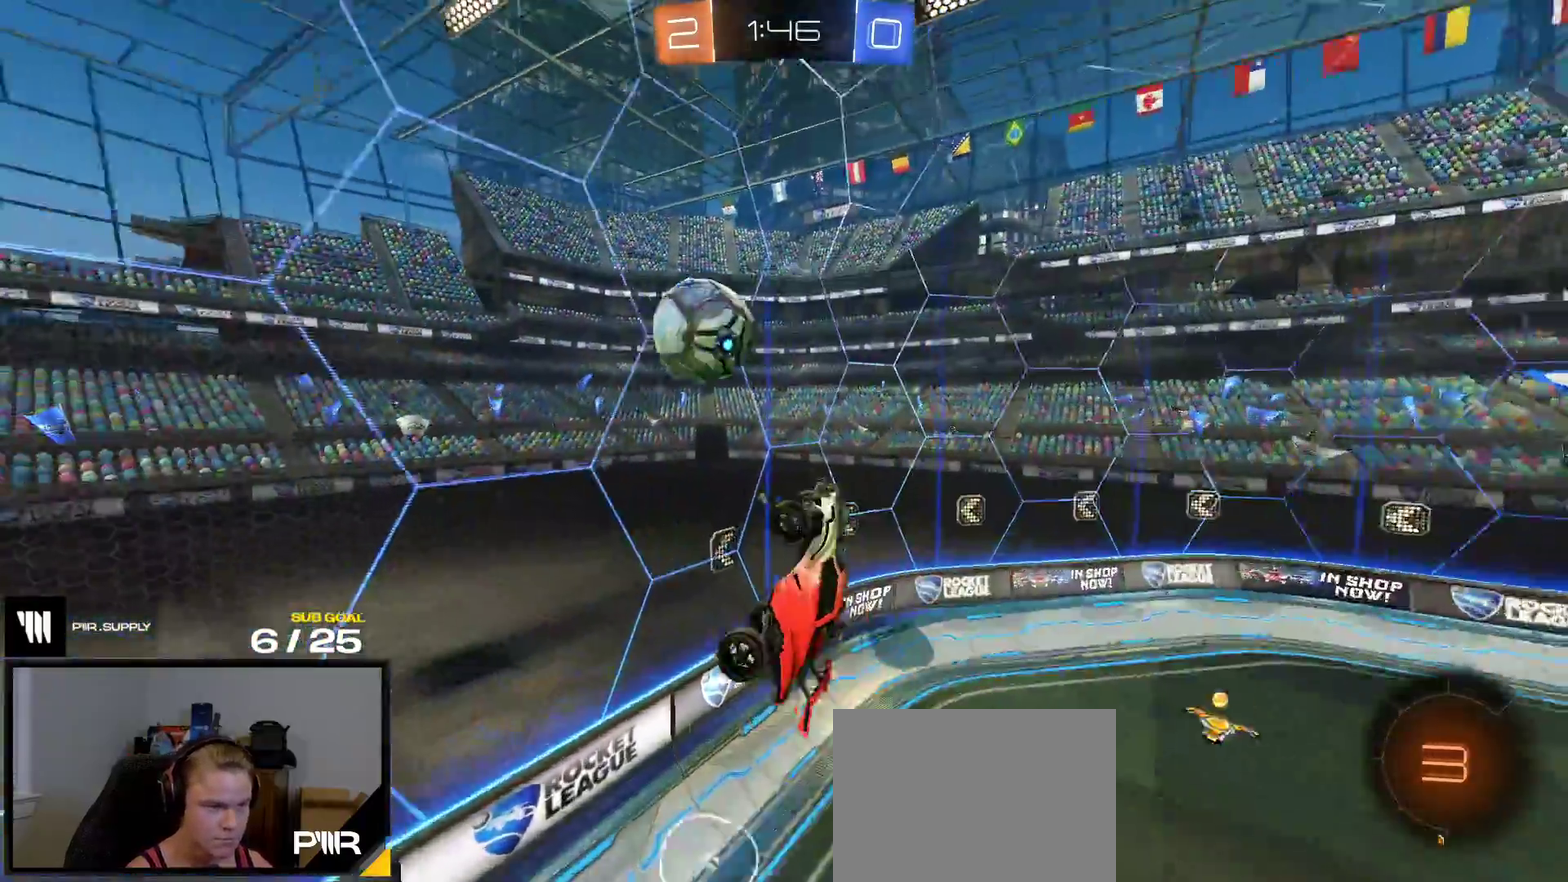
{"buttons": [], "right_stick": "center", "events": [[17, "R2", "down"], [50, "Y", "up"], [250, "Y", "down"], [300, "R2", "up"], [350, "L1", "down"], [350, "Y", "up"], [483, "L1", "up"]]}
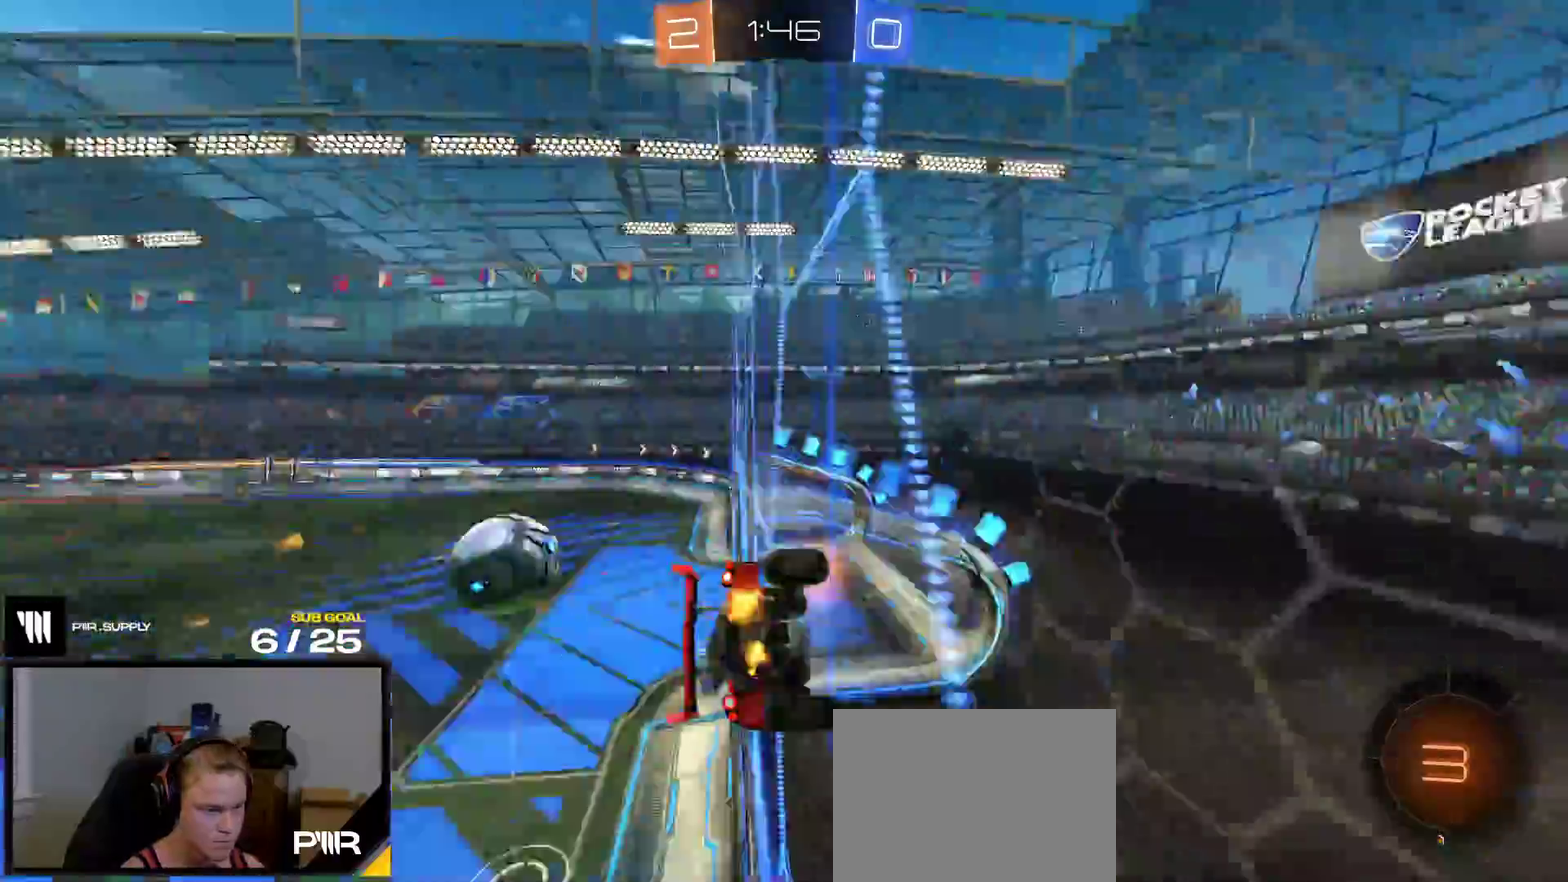
{"buttons": ["R1"], "right_stick": "center", "events": [[117, "A", "down"], [350, "A", "up"], [500, "R1", "down"]]}
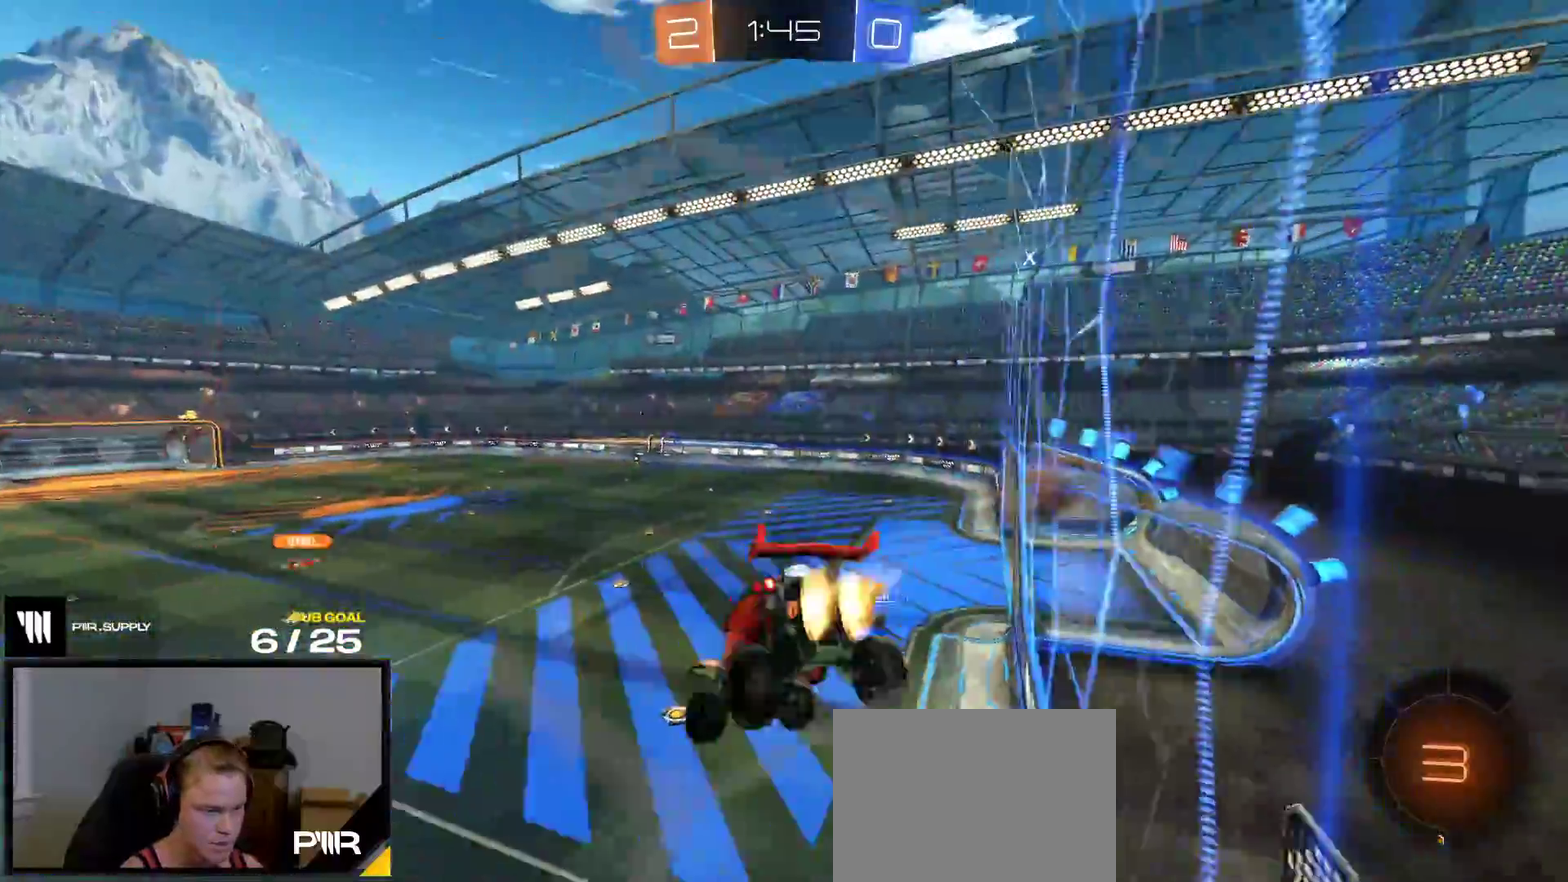
{"buttons": ["R2"], "right_stick": "center", "events": [[317, "L1", "down"], [367, "A", "down"], [383, "R2", "down"], [417, "R1", "up"], [433, "L1", "up"], [450, "A", "up"]]}
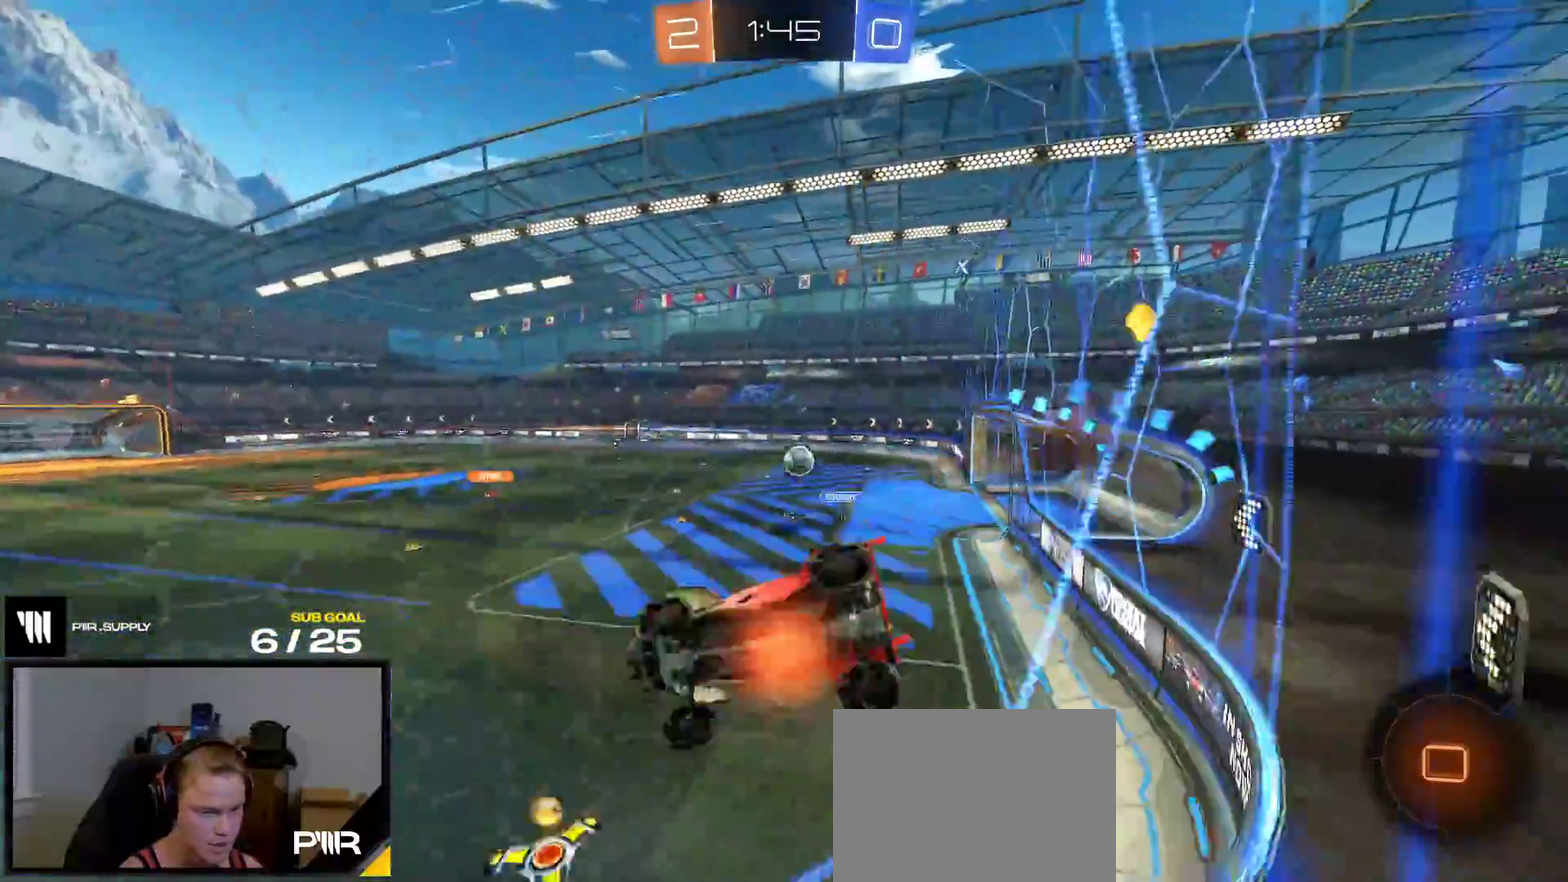
{"buttons": ["R2"], "right_stick": "center", "events": []}
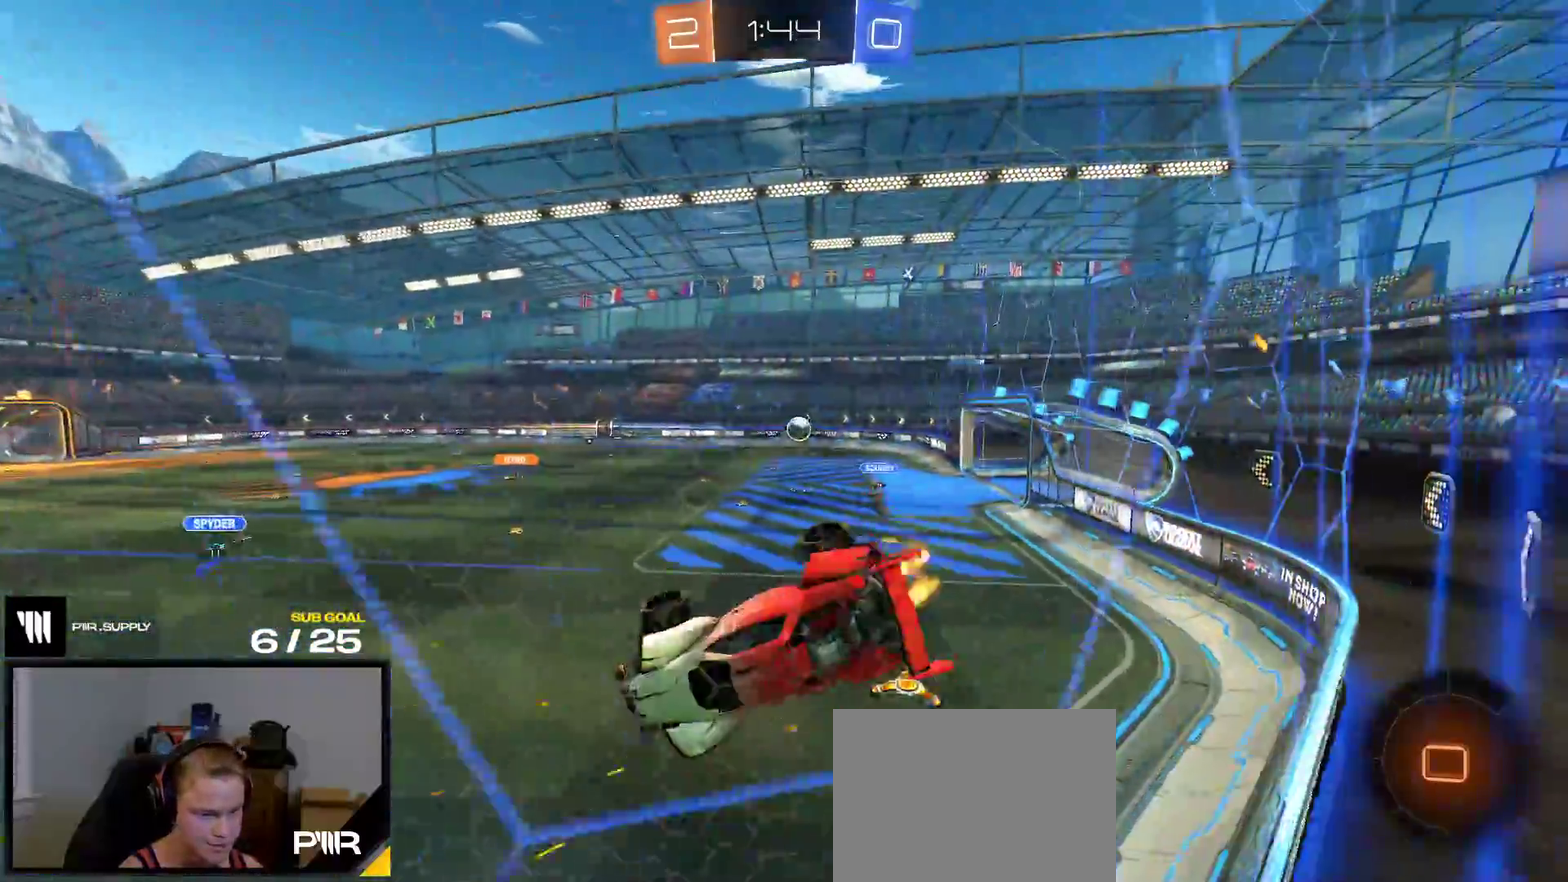
{"buttons": ["R2"], "right_stick": "center", "events": [[317, "Y", "down"], [417, "Y", "up"]]}
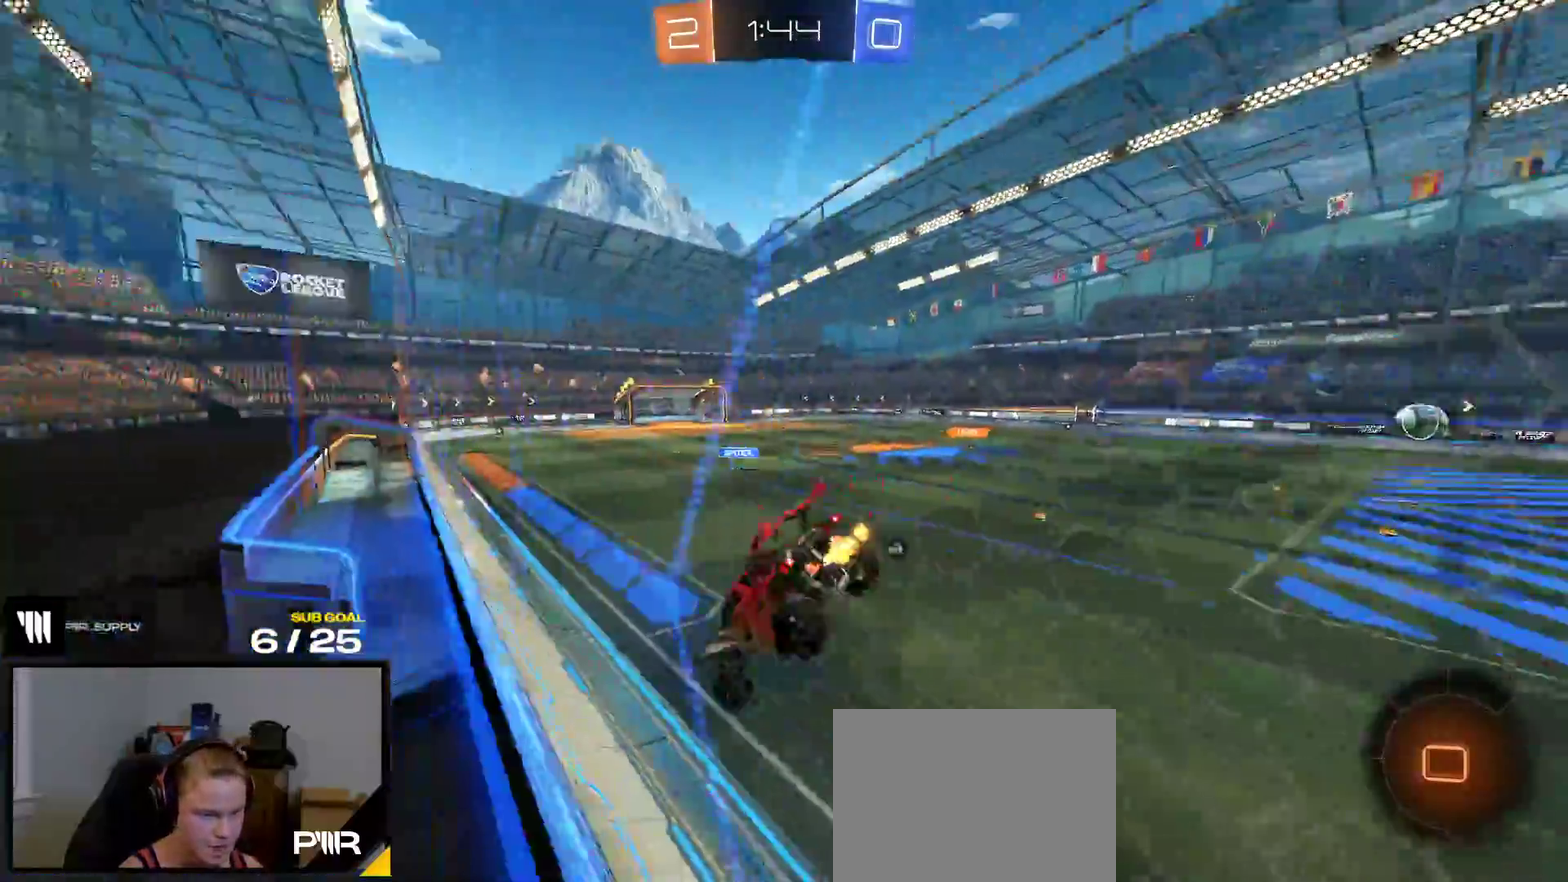
{"buttons": ["R2"], "right_stick": "center", "events": [[267, "L1", "down"], [267, "Y", "down"], [350, "Y", "up"], [400, "L1", "up"]]}
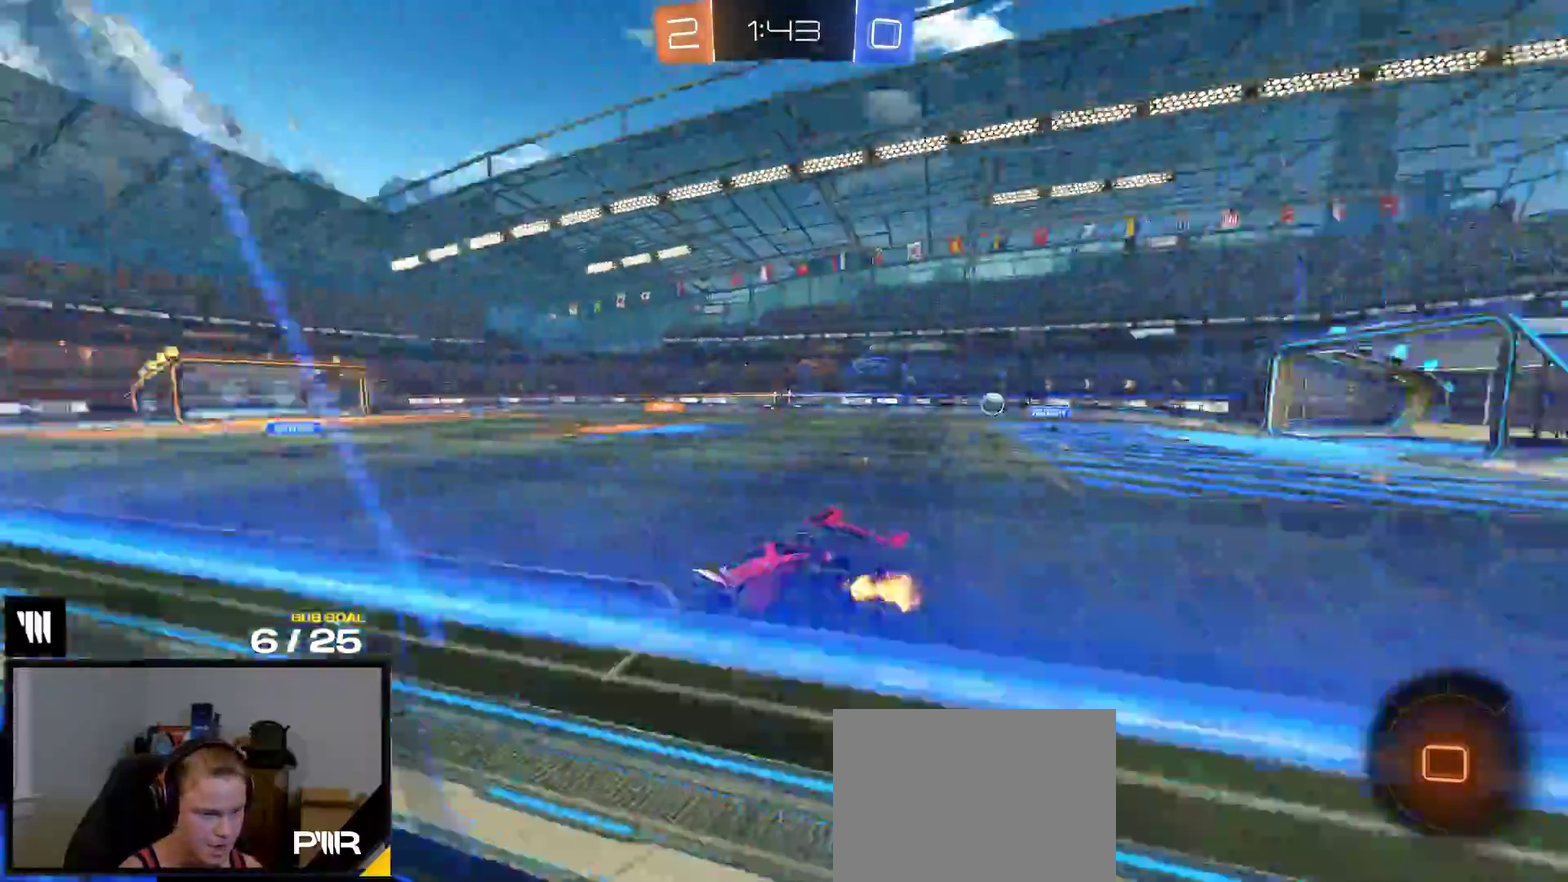
{"buttons": ["R2"], "right_stick": "center", "events": [[400, "A", "down"], [483, "A", "up"]]}
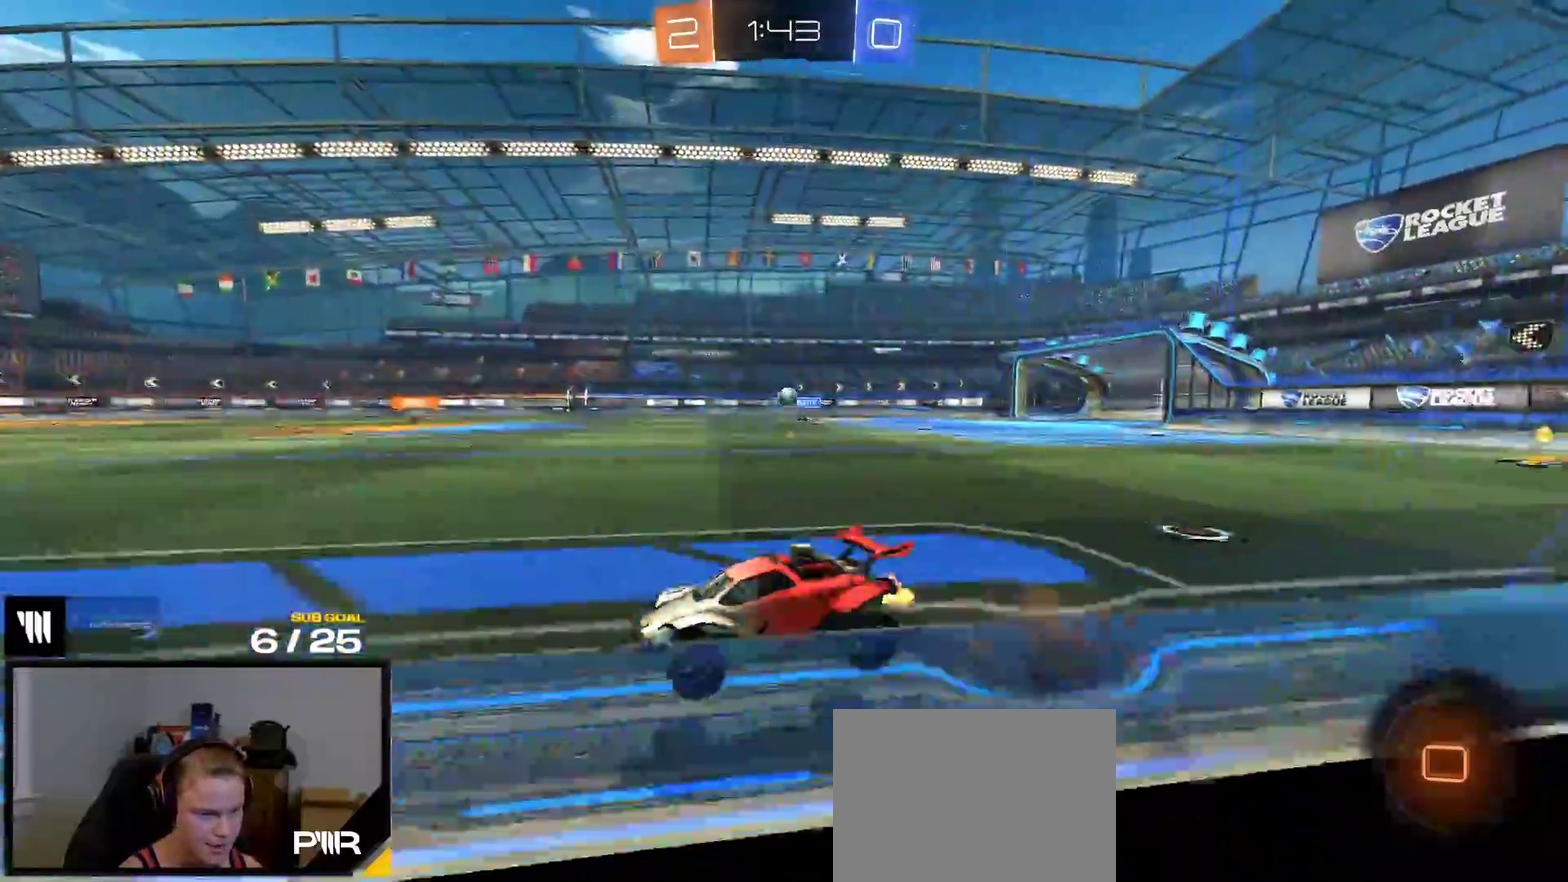
{"buttons": [], "right_stick": "center", "events": [[50, "A", "down"], [217, "A", "up"], [283, "Y", "down"], [400, "Y", "up"], [500, "R2", "up"]]}
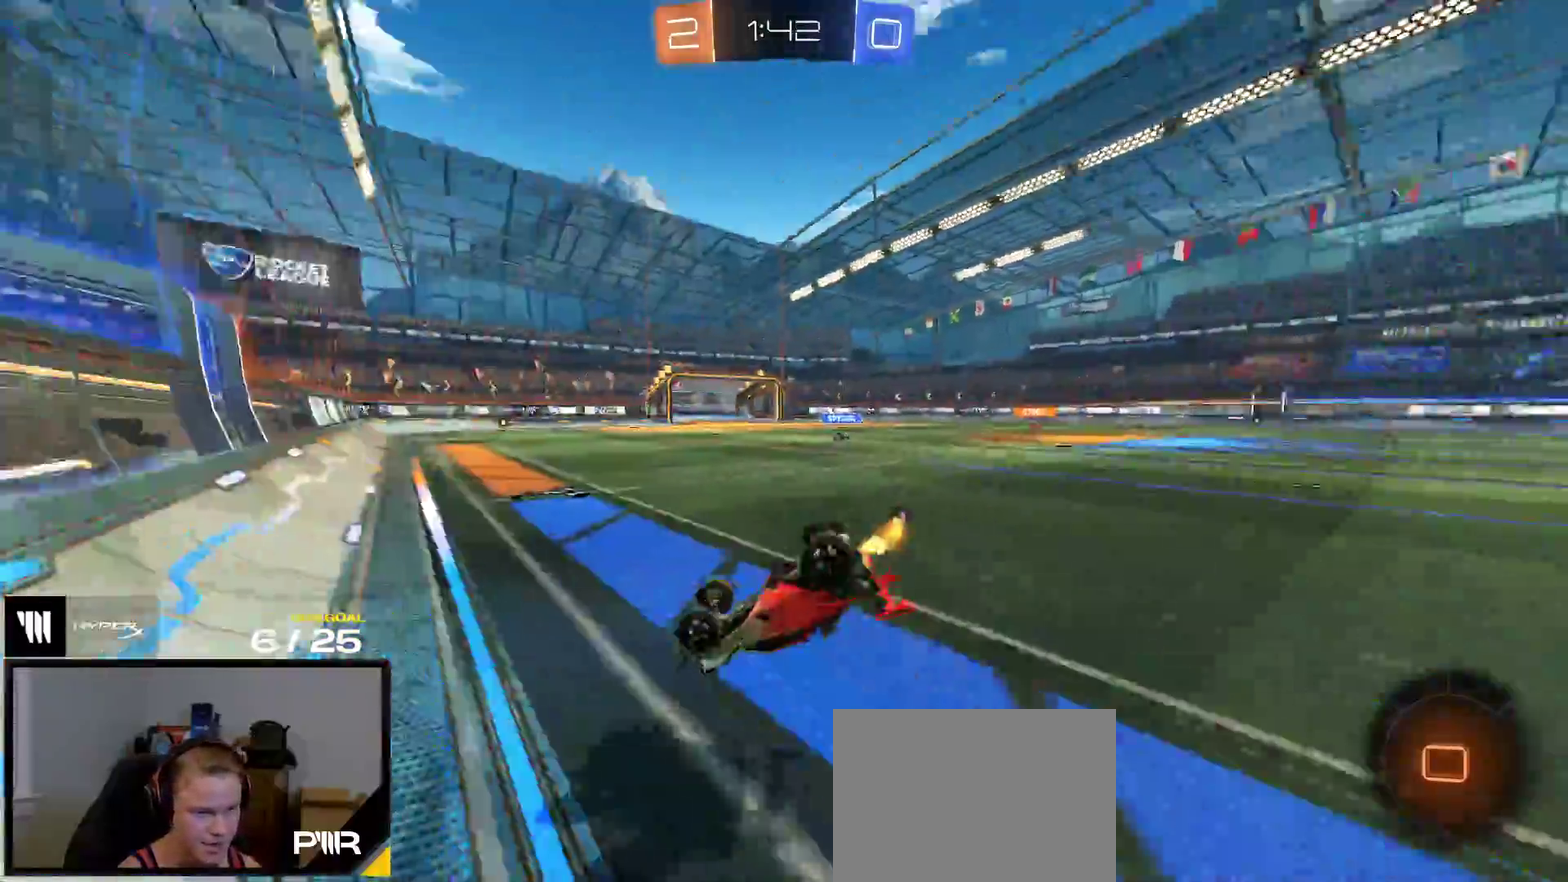
{"buttons": ["X", "R2"], "right_stick": "center", "events": [[50, "R2", "down"], [83, "Y", "down"], [183, "Y", "up"], [233, "X", "down"]]}
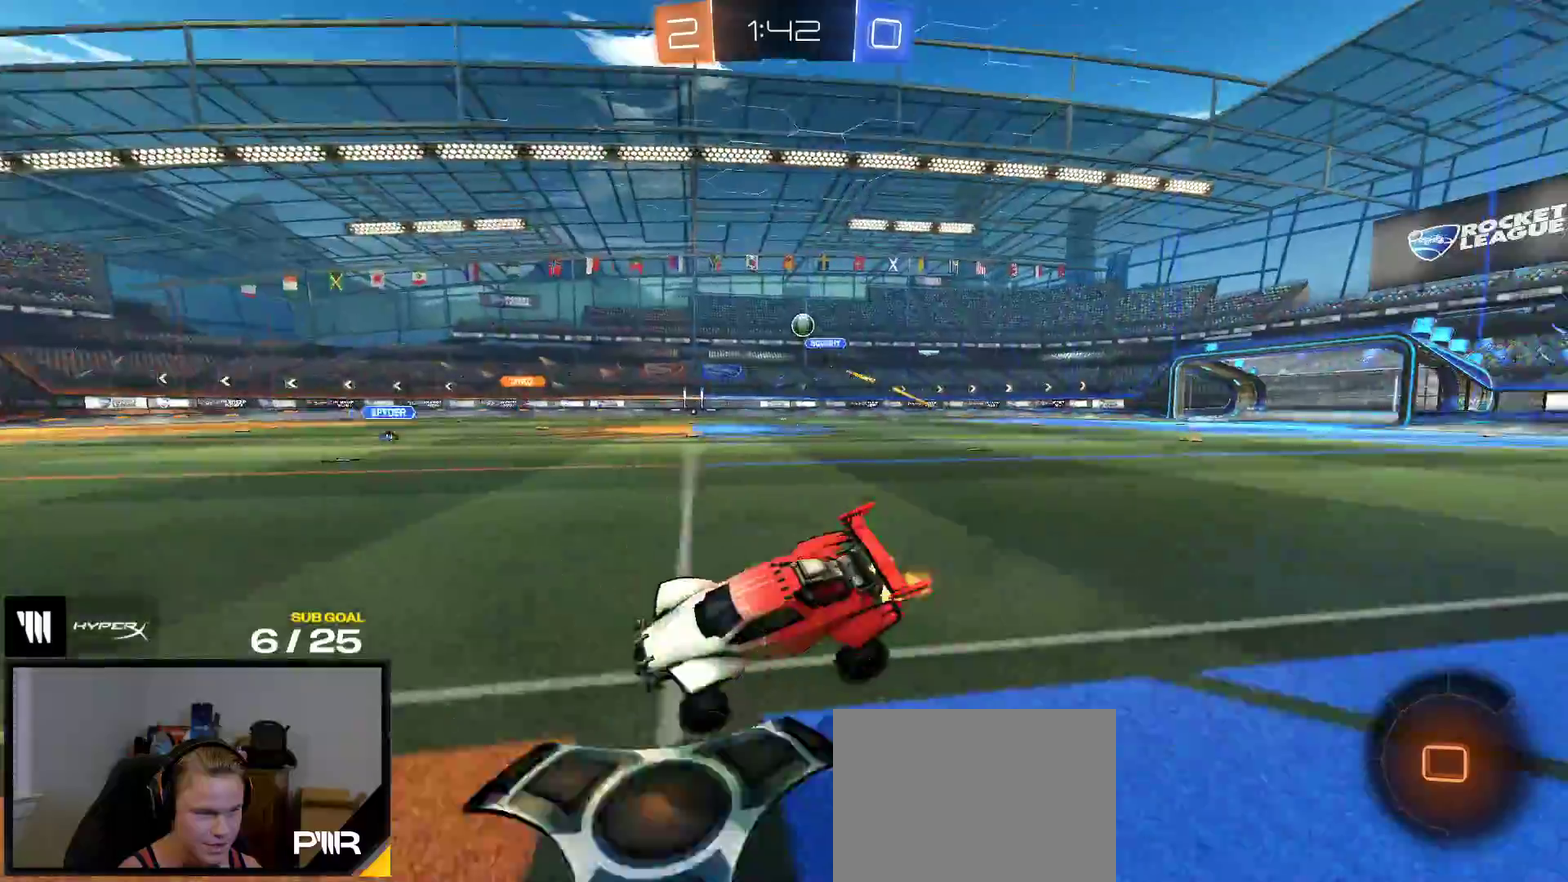
{"buttons": ["X", "L1"], "right_stick": "center", "events": [[250, "A", "down"], [267, "L1", "down"], [283, "R2", "up"], [283, "X", "up"], [350, "R2", "down"], [350, "X", "down"], [467, "R2", "up"], [483, "A", "up"]]}
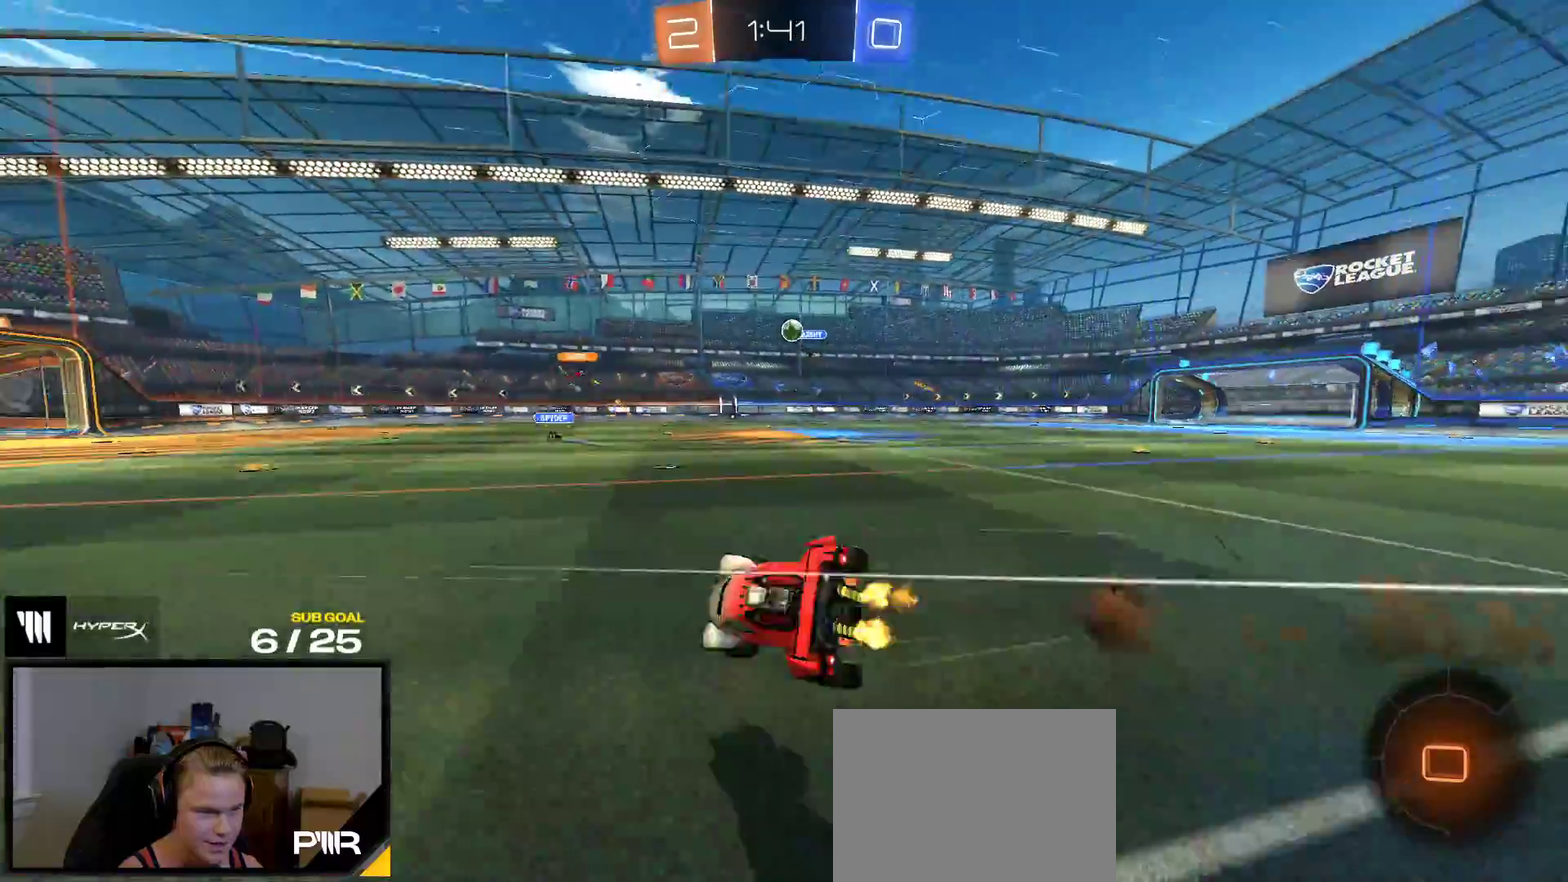
{"buttons": ["R2"], "right_stick": "center", "events": [[17, "X", "up"], [117, "Y", "down"], [200, "Y", "up"], [267, "R2", "down"], [383, "Y", "down"], [483, "Y", "up"], [500, "L1", "up"]]}
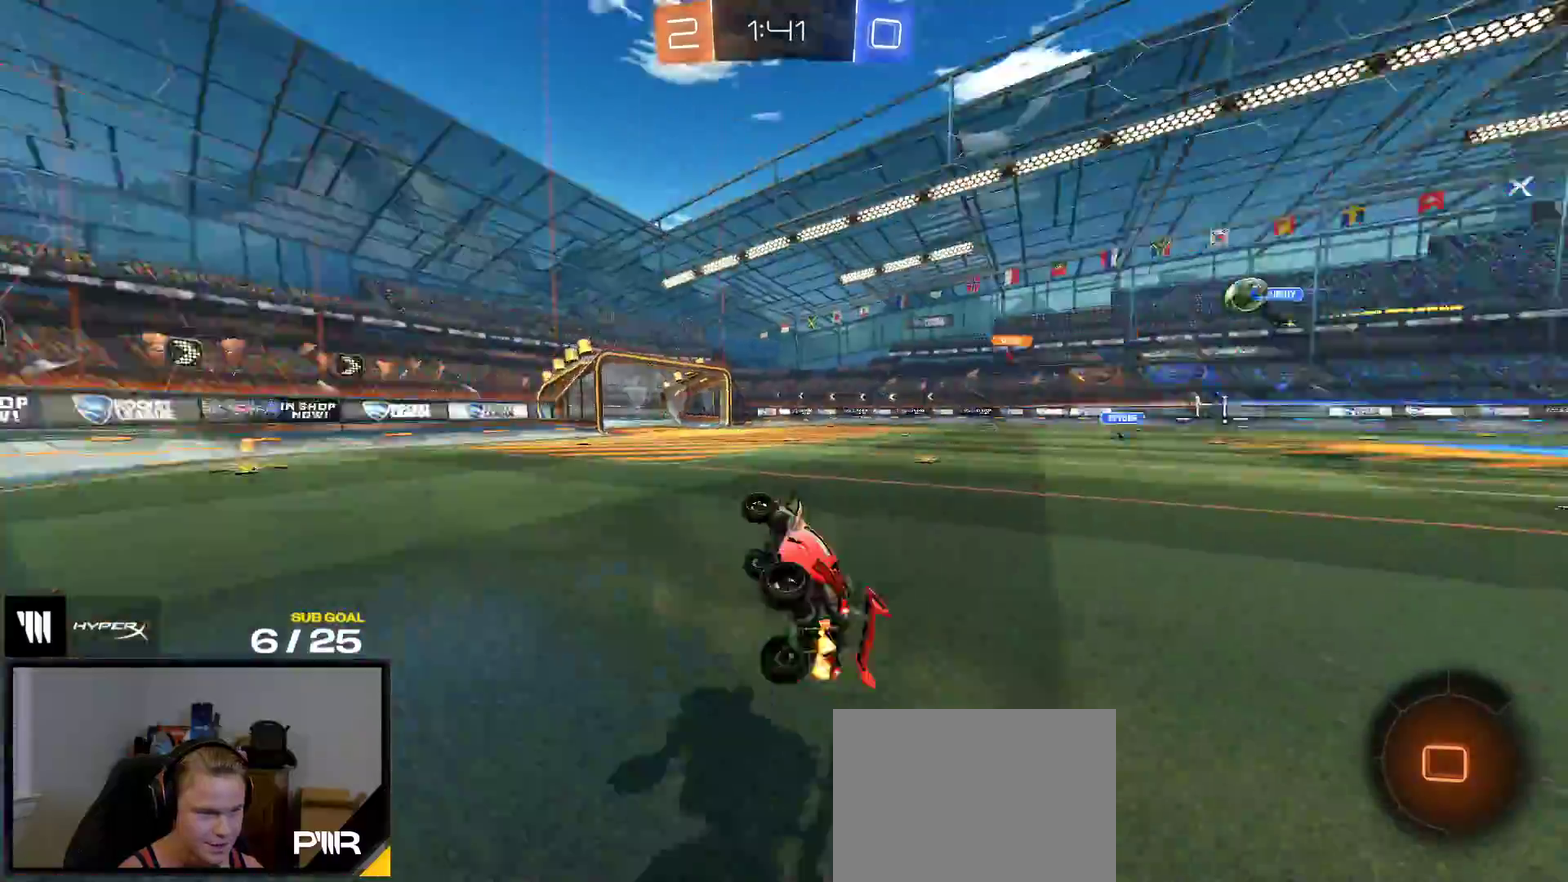
{"buttons": ["R2"], "right_stick": "center", "events": []}
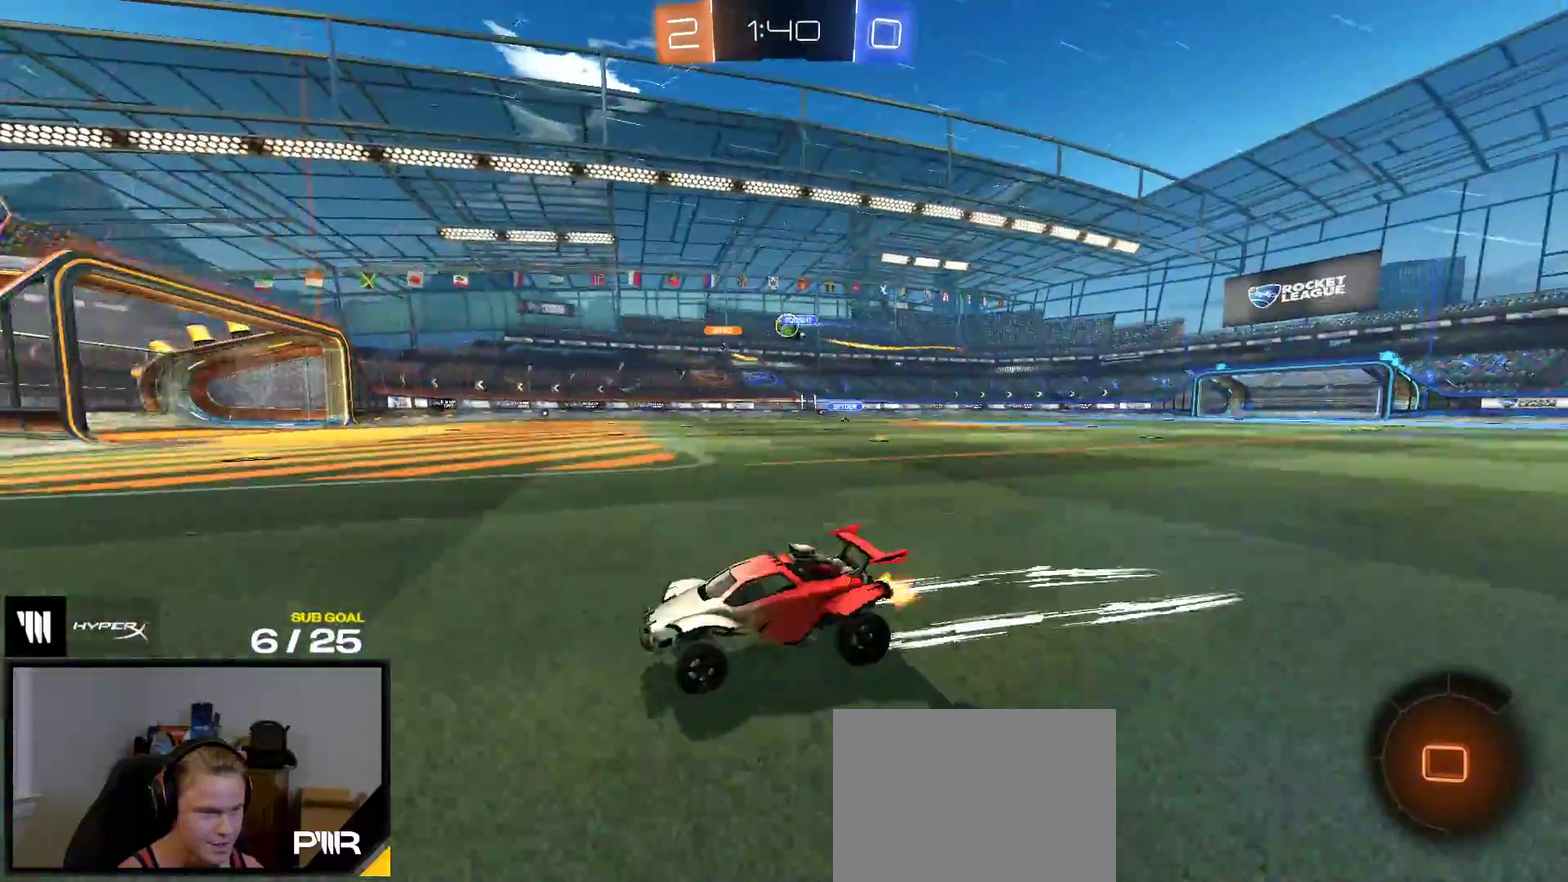
{"buttons": ["R1"], "right_stick": "center"}
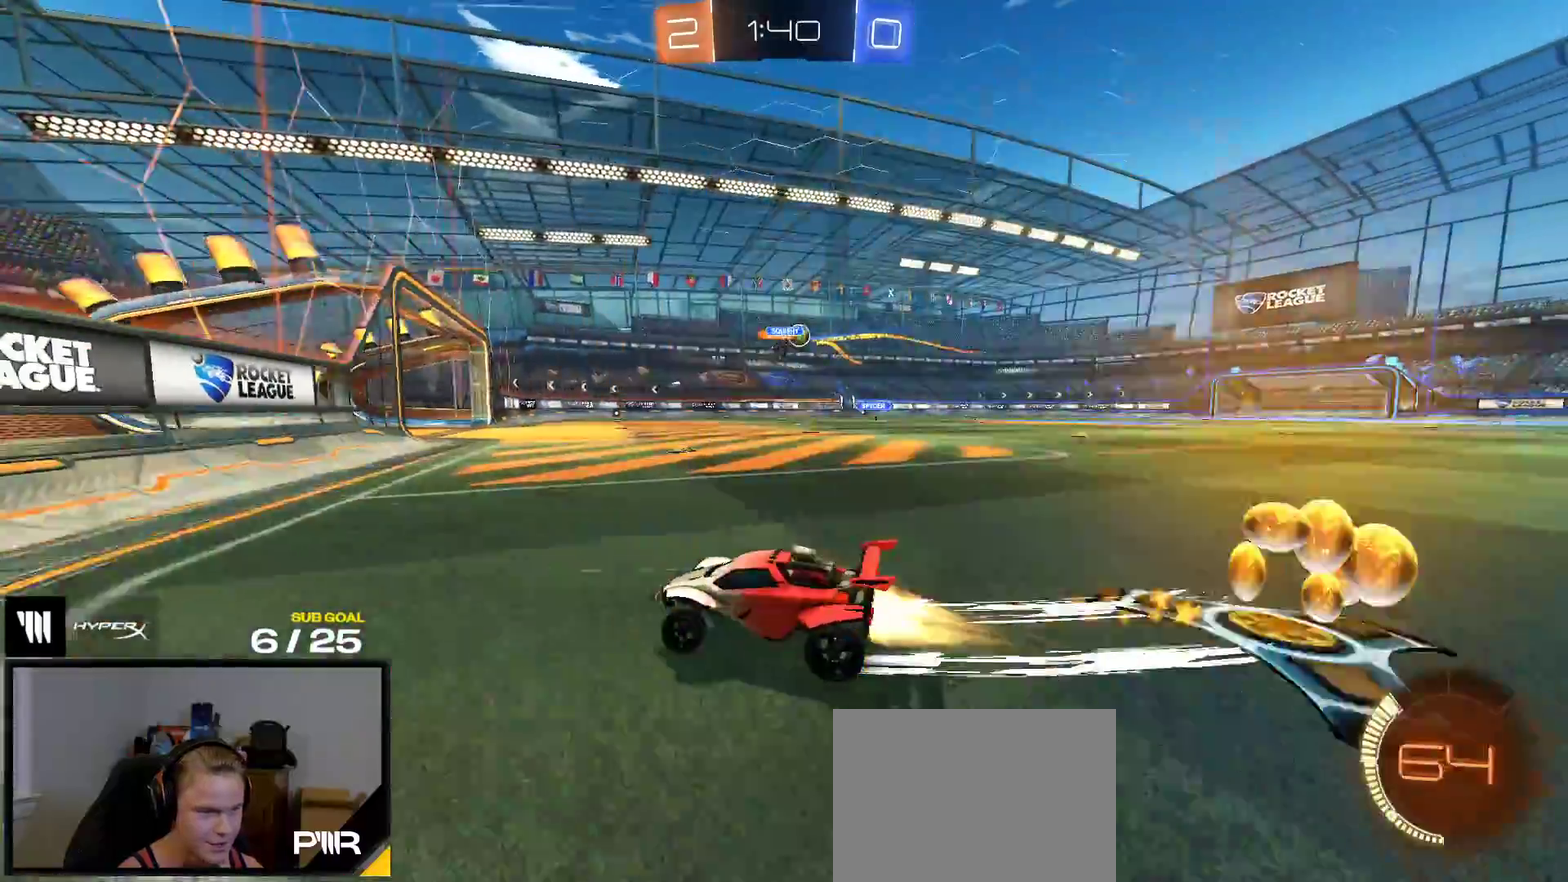
{"buttons": ["R2"], "right_stick": "center", "events": [[217, "R1", "up"], [283, "R1", "down"], [467, "R1", "up"], [483, "R2", "down"]]}
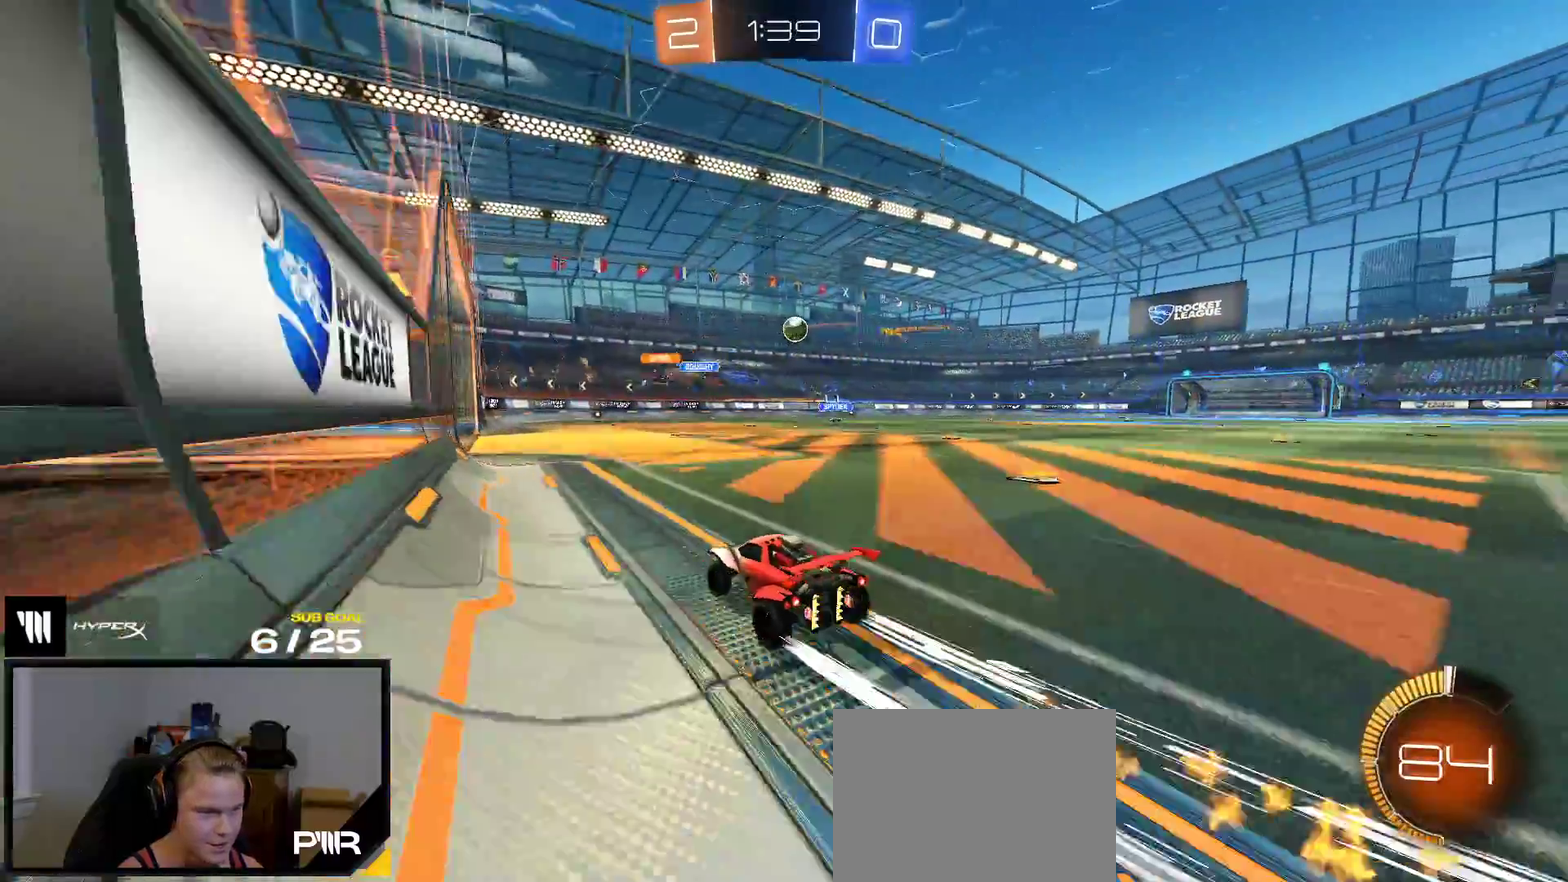
{"buttons": ["A", "L2"], "right_stick": "center", "events": [[267, "R2", "up"], [300, "L2", "down"], [500, "A", "down"]]}
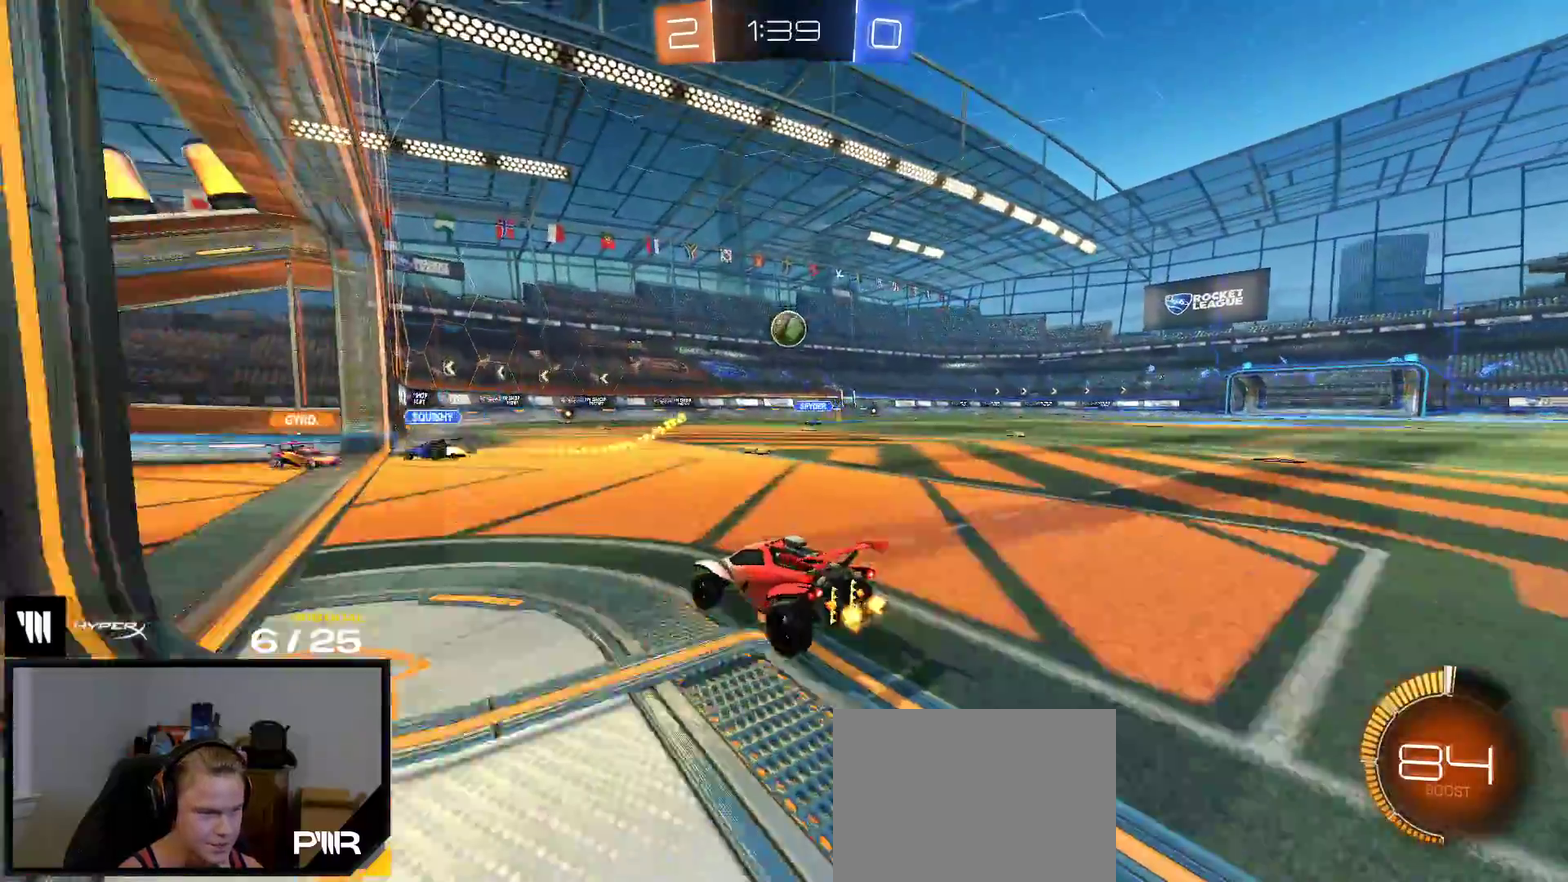
{"buttons": [], "right_stick": "center", "events": [[250, "A", "up"], [283, "L2", "up"]]}
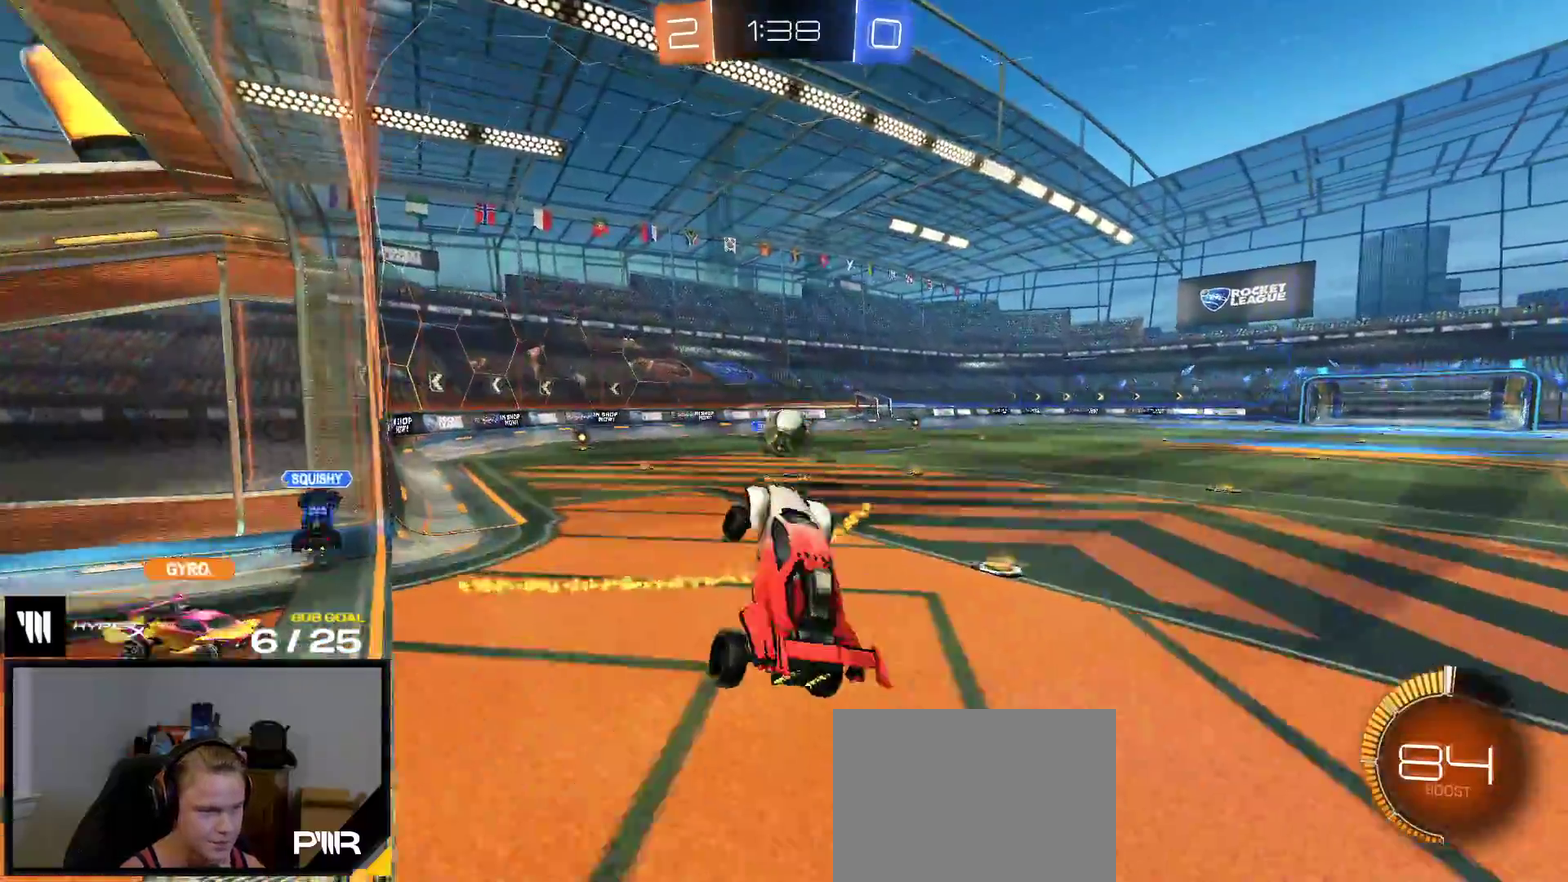
{"buttons": ["A", "L1", "R1"], "right_stick": "center", "events": [[50, "R1", "down"], [233, "L1", "down"], [400, "A", "down"]]}
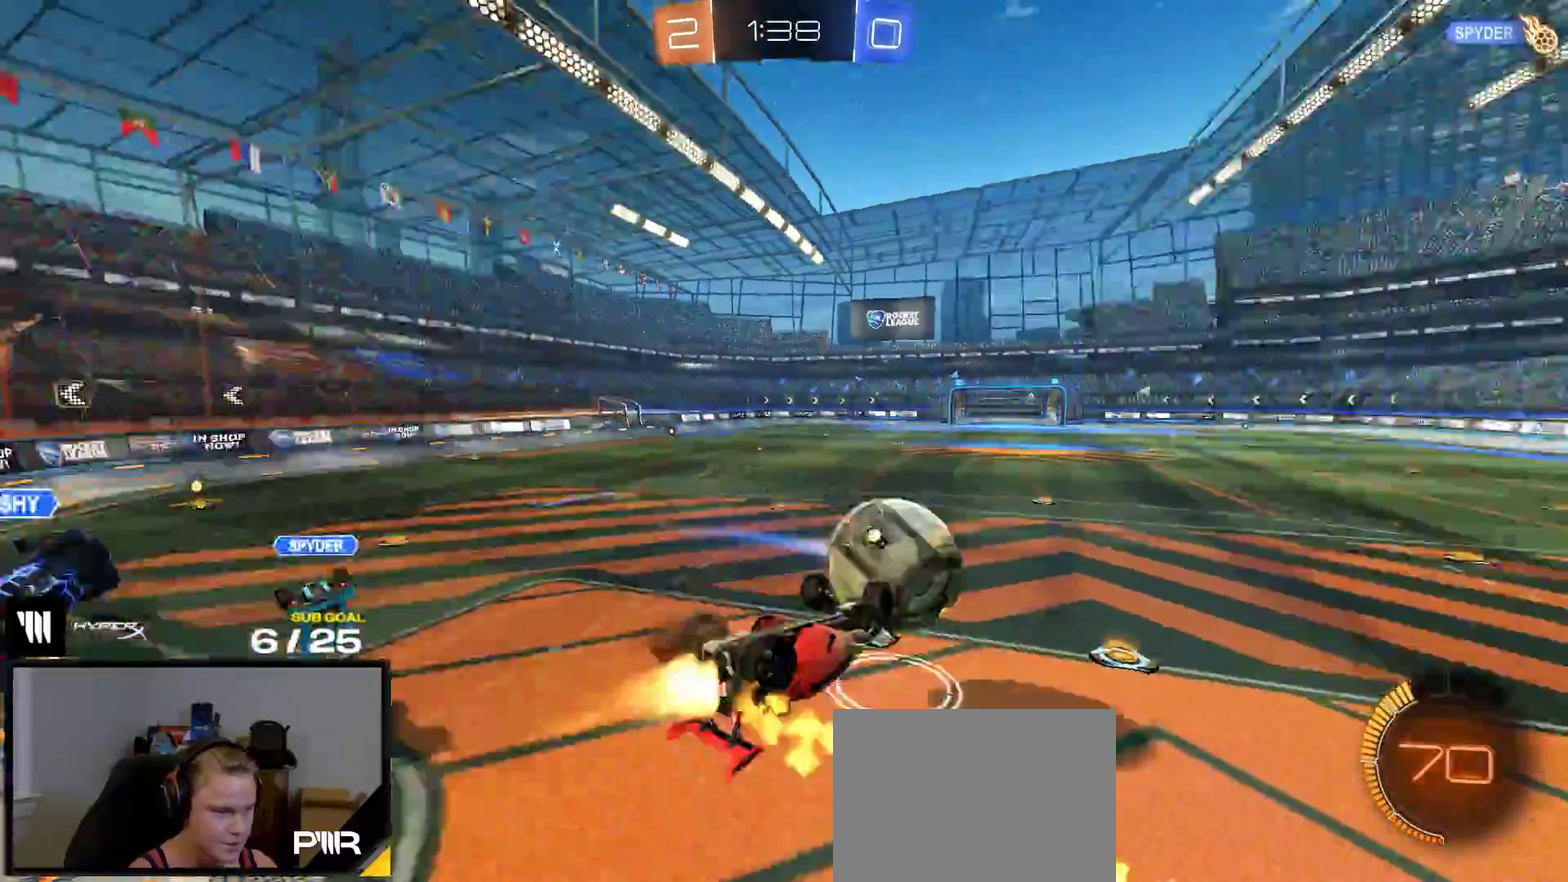
{"buttons": ["R1"], "right_stick": "center", "events": [[50, "L1", "up"], [117, "A", "up"], [333, "SELECT", "down"], [417, "SELECT", "up"]]}
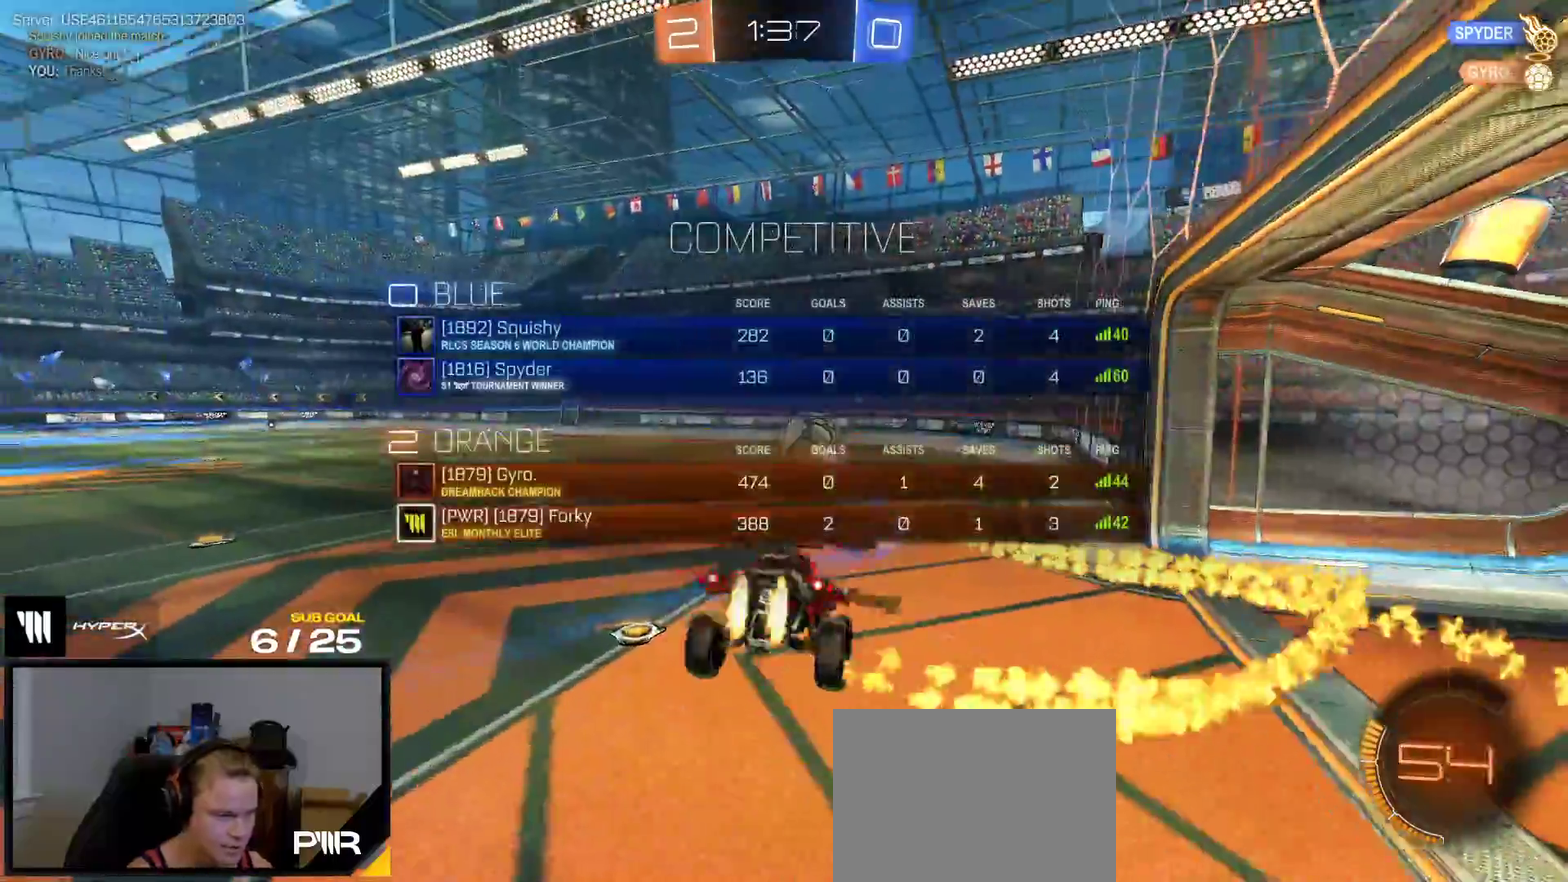
{"buttons": ["R1"], "right_stick": "center", "events": [[183, "L1", "down"], [433, "L1", "up"]]}
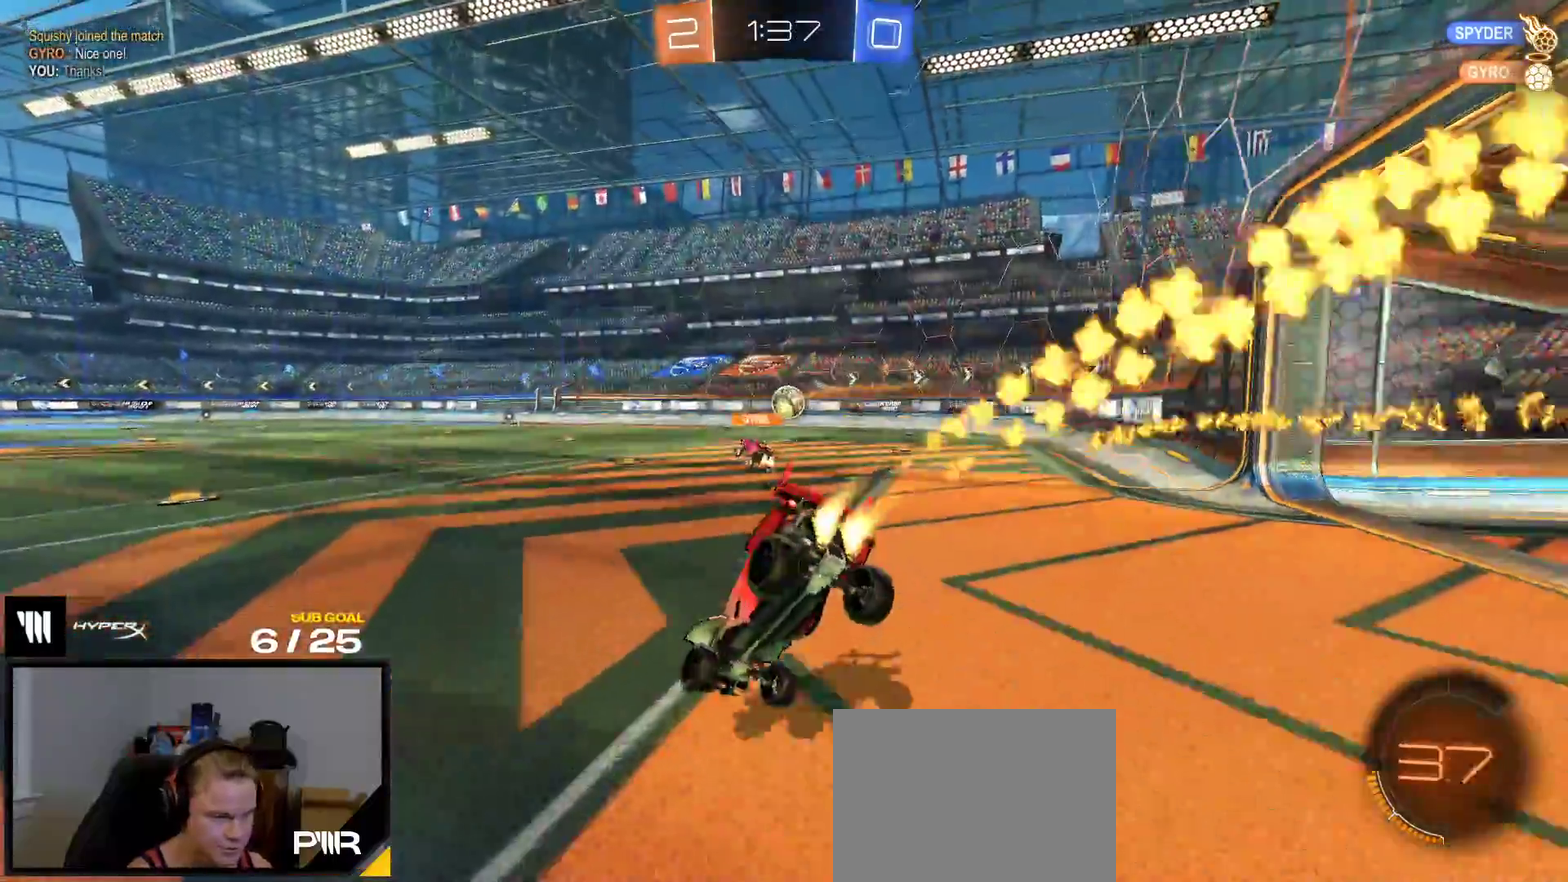
{"buttons": ["R1"], "right_stick": "center", "events": []}
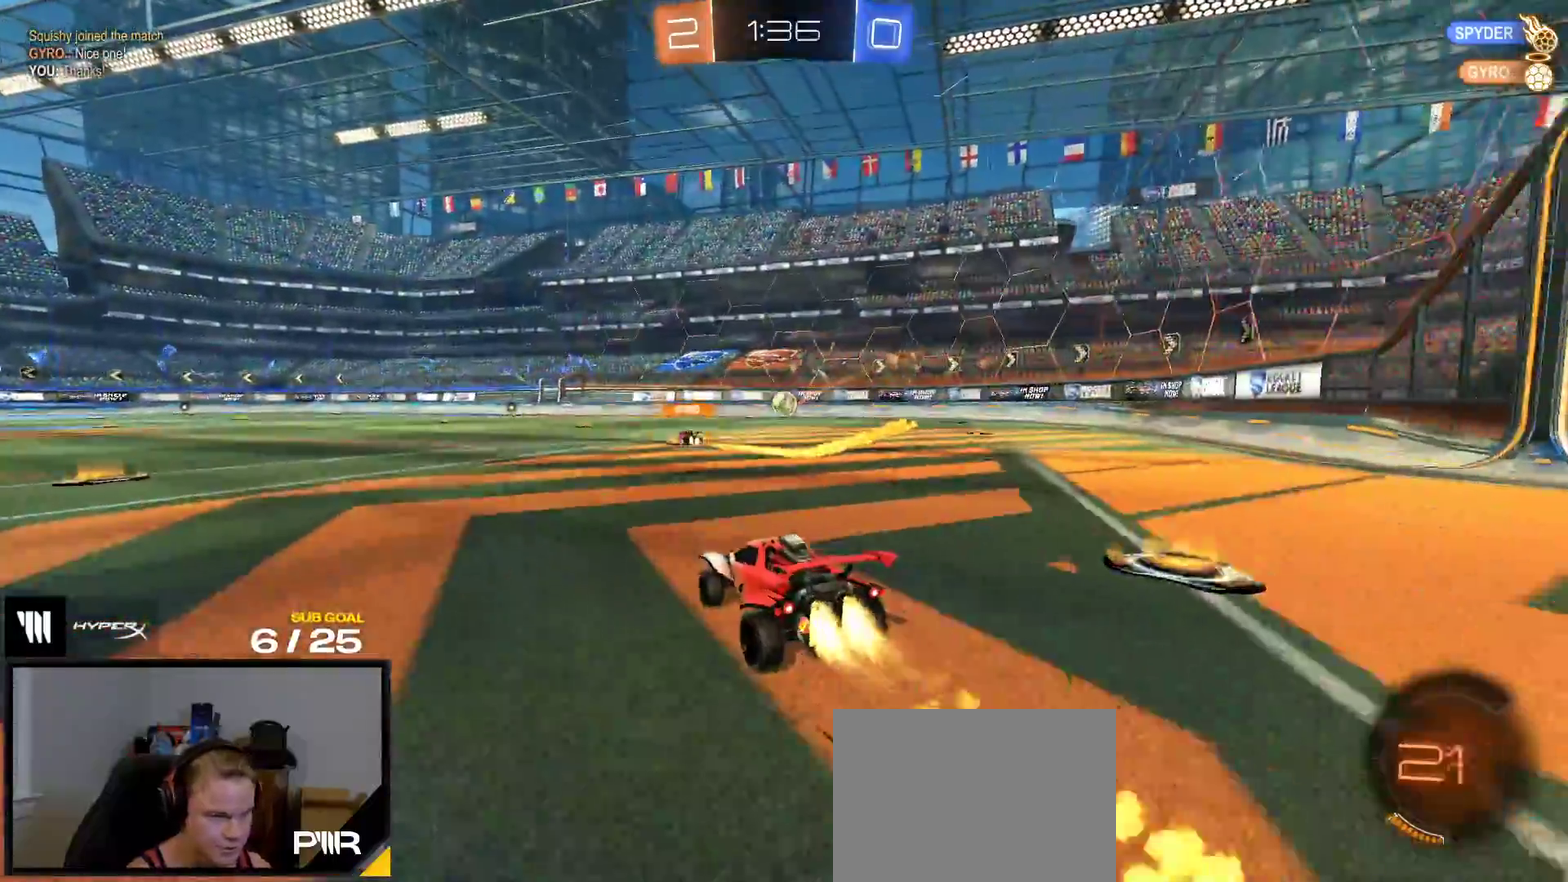
{"buttons": ["R2"], "right_stick": "center", "events": [[67, "A", "down"], [133, "A", "up"], [150, "R1", "up"], [450, "R2", "down"]]}
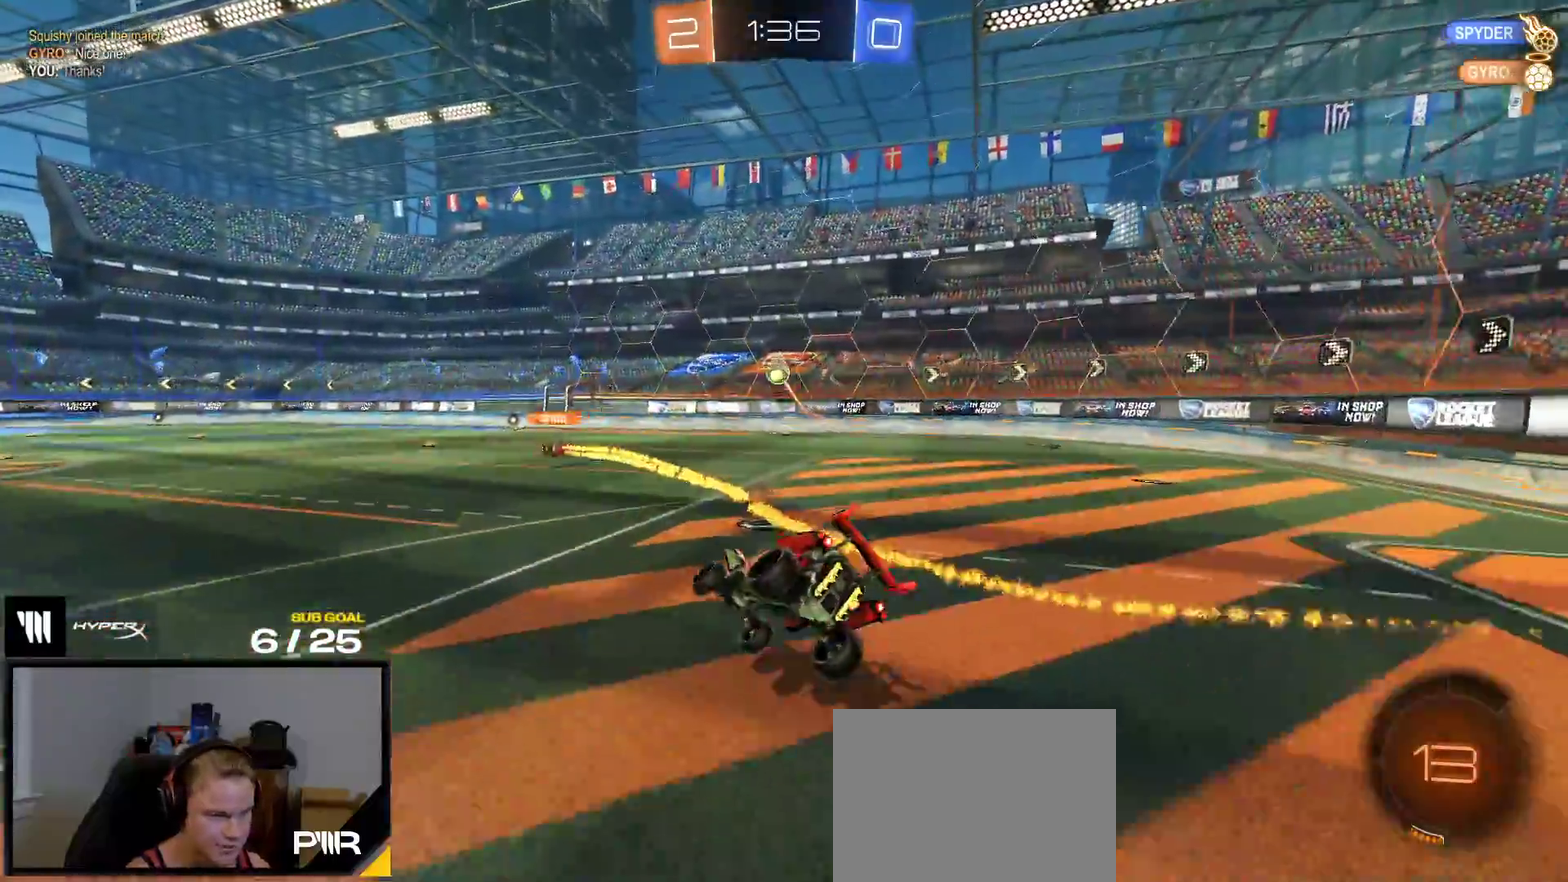
{"buttons": [], "right_stick": "center", "events": [[150, "L1", "down"], [333, "L1", "up"], [483, "R2", "up"]]}